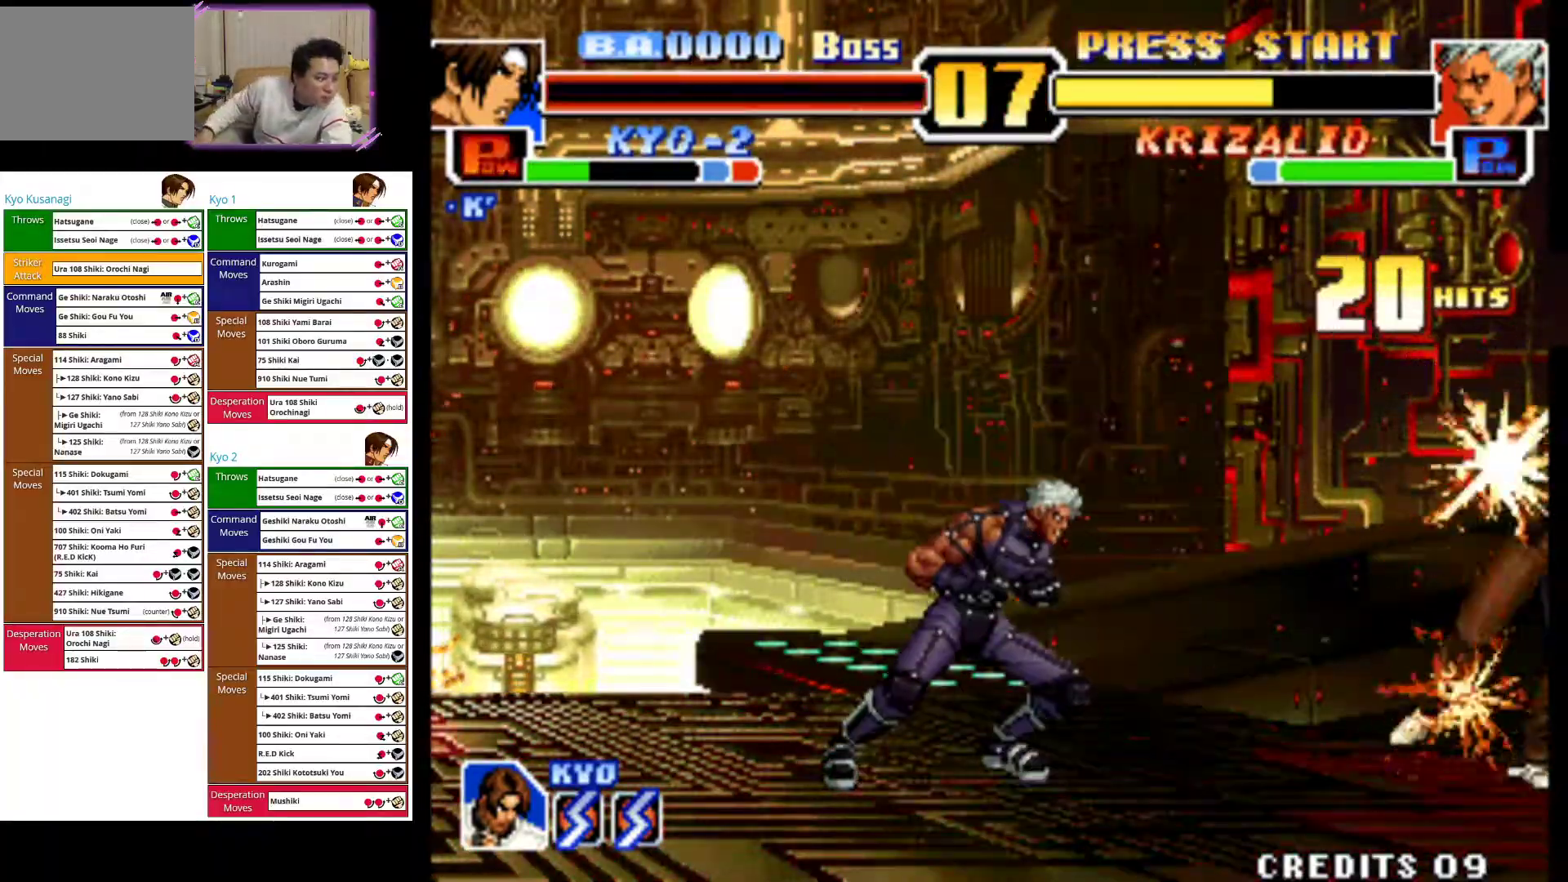
Gameplay with a controller (arcade stick); each line is a JSON object with the inputs held at the frame after it (dt_ms = milliseconds from this image to that frame). "events" lists button and stick changes between this image and that frame as [ms after this image, input, new state], when the widget could be followed in between. Not read: L3 R3.
{"dt_ms": 500, "buttons": [], "left_stick": "center", "events": []}
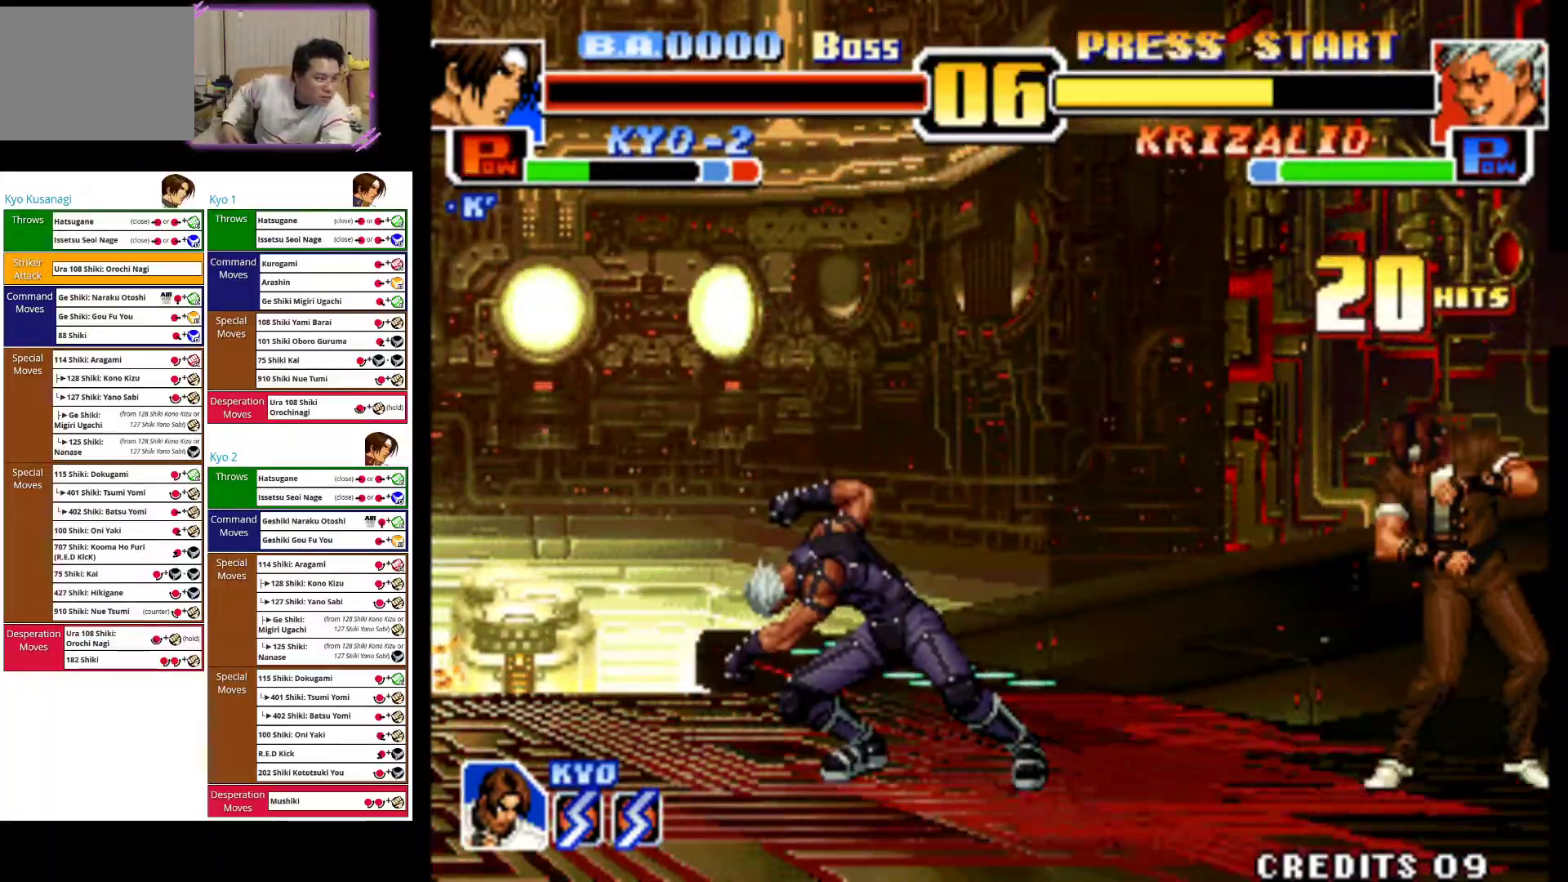
{"dt_ms": 500, "buttons": [], "left_stick": "center", "events": []}
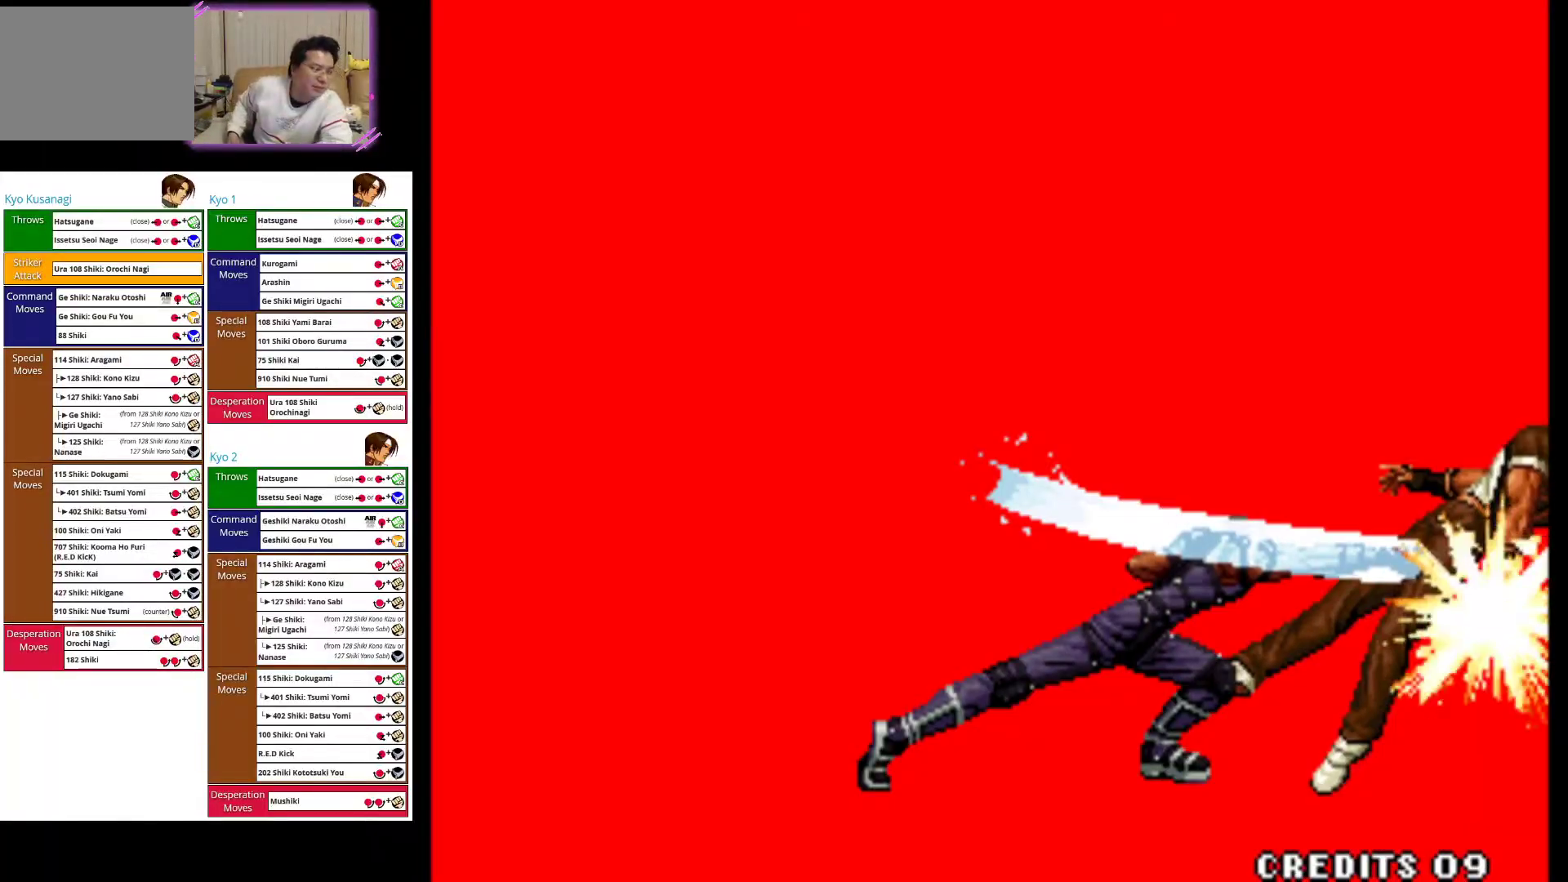
{"dt_ms": 500, "buttons": [], "left_stick": "center", "events": []}
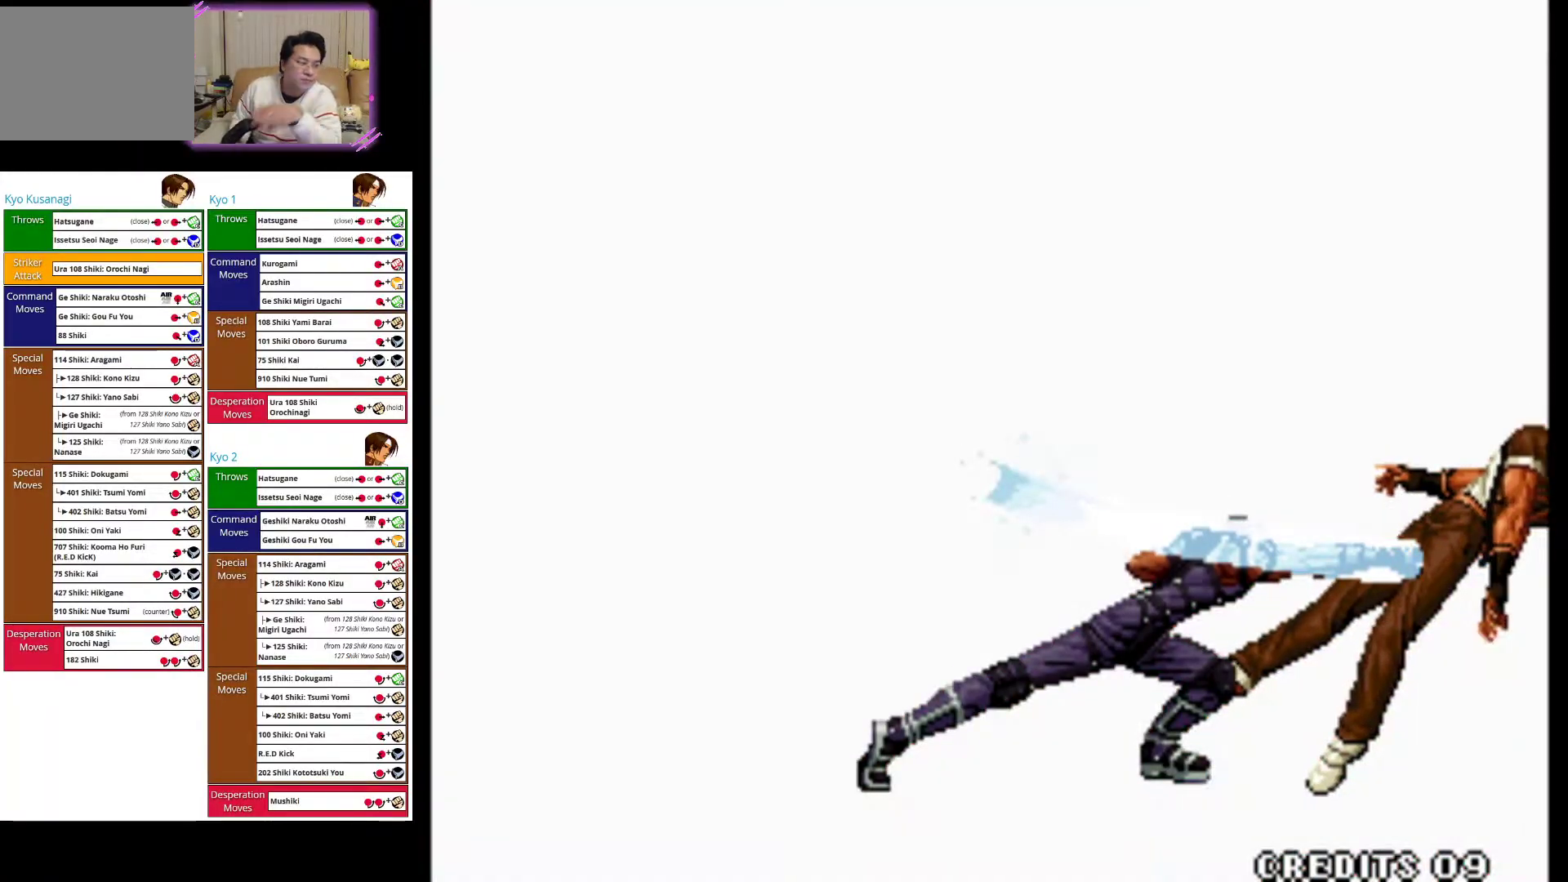
{"dt_ms": 500, "buttons": [], "left_stick": "center", "events": []}
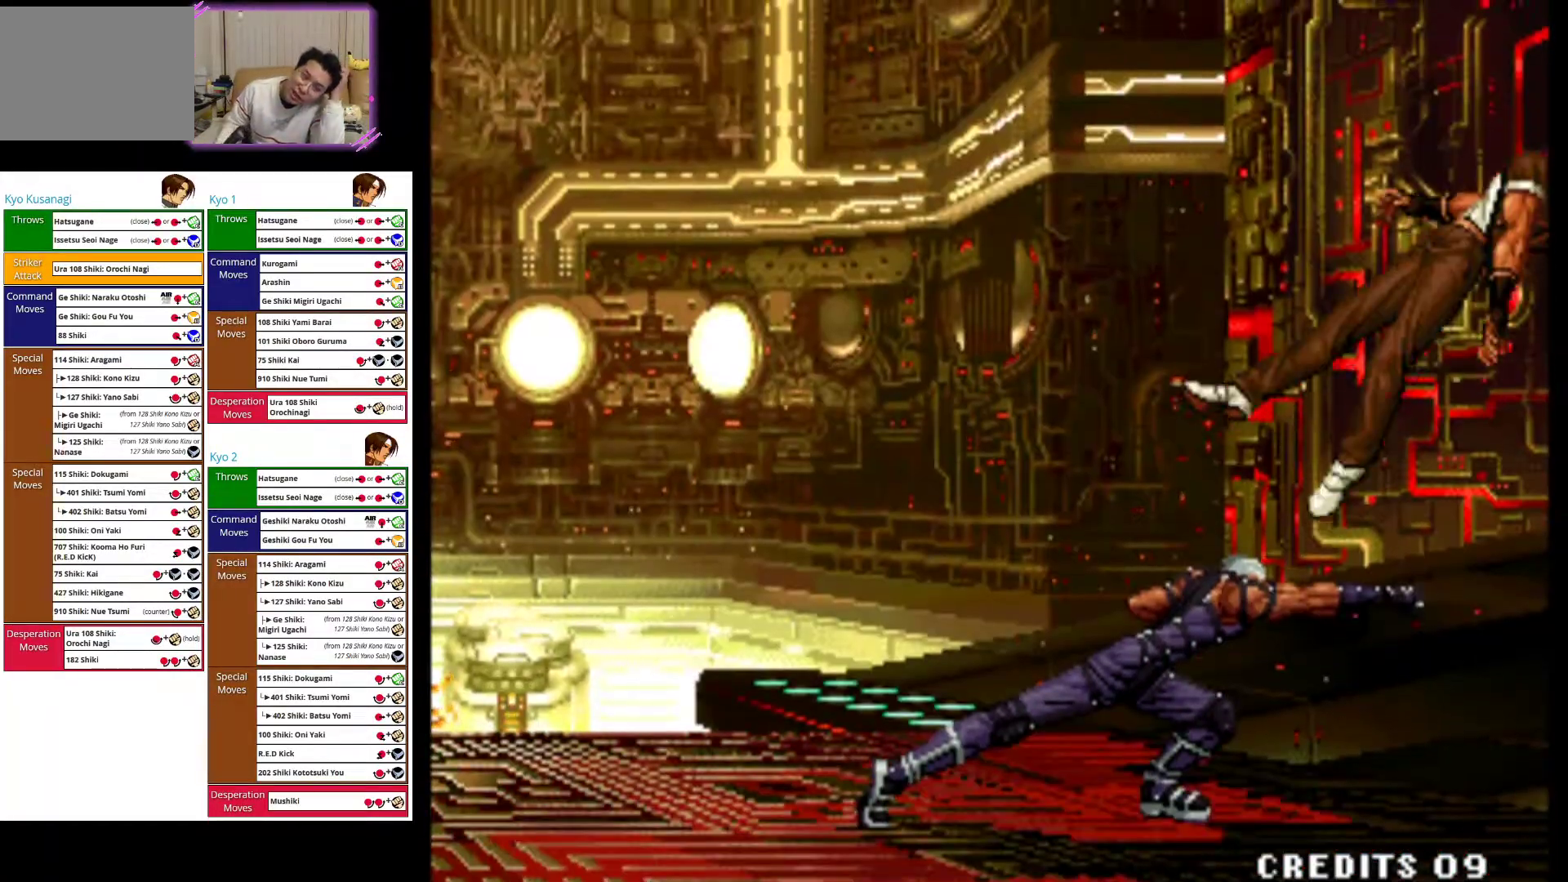
{"dt_ms": 500, "buttons": [], "left_stick": "center", "events": []}
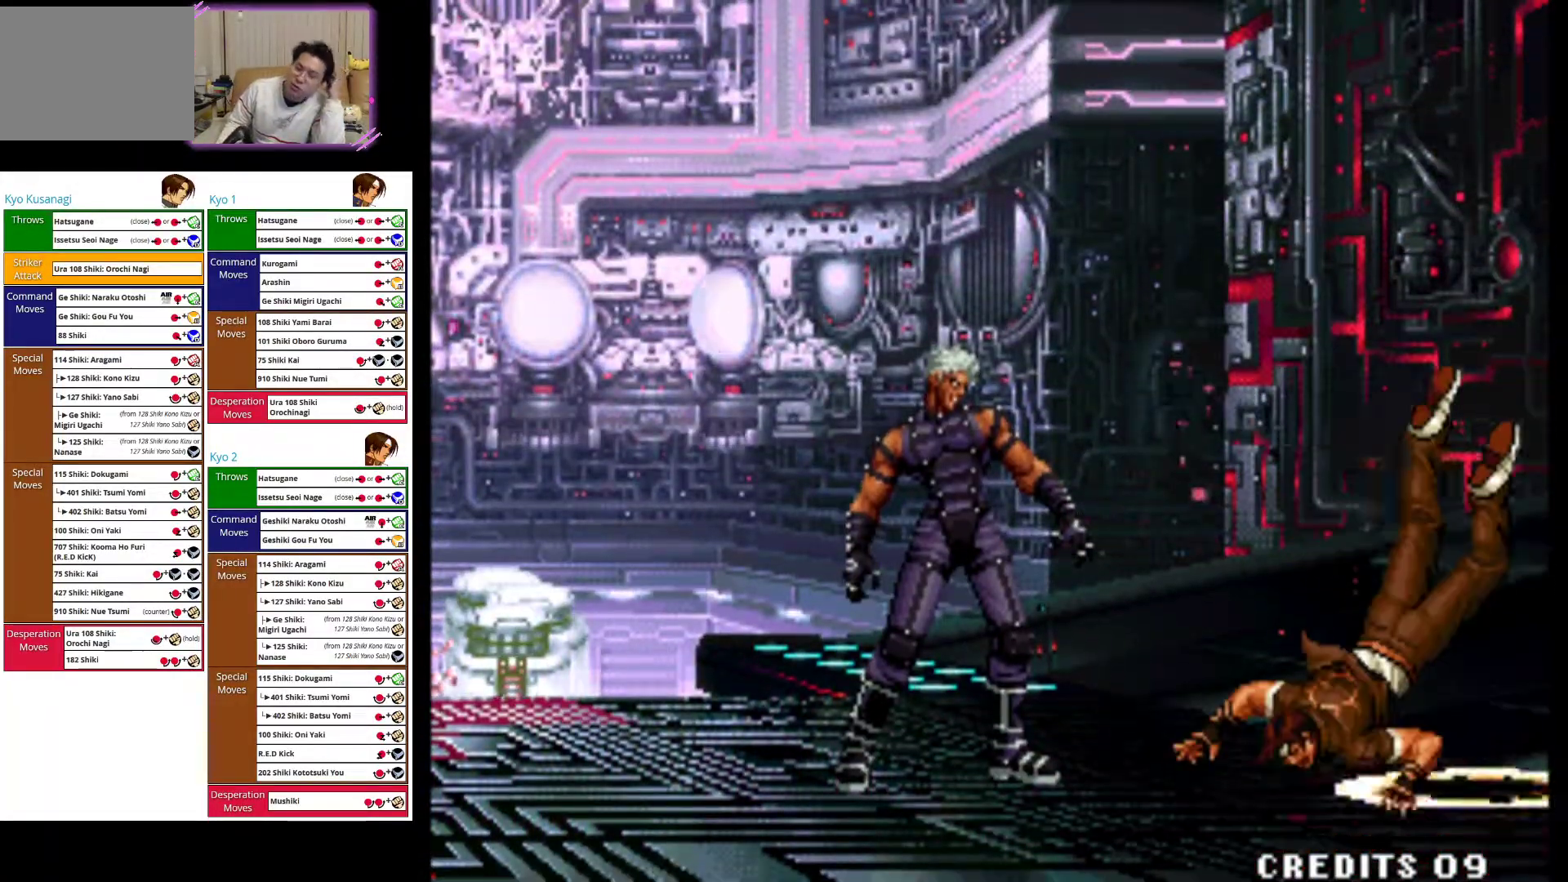
{"dt_ms": 500, "buttons": [], "left_stick": "center", "events": []}
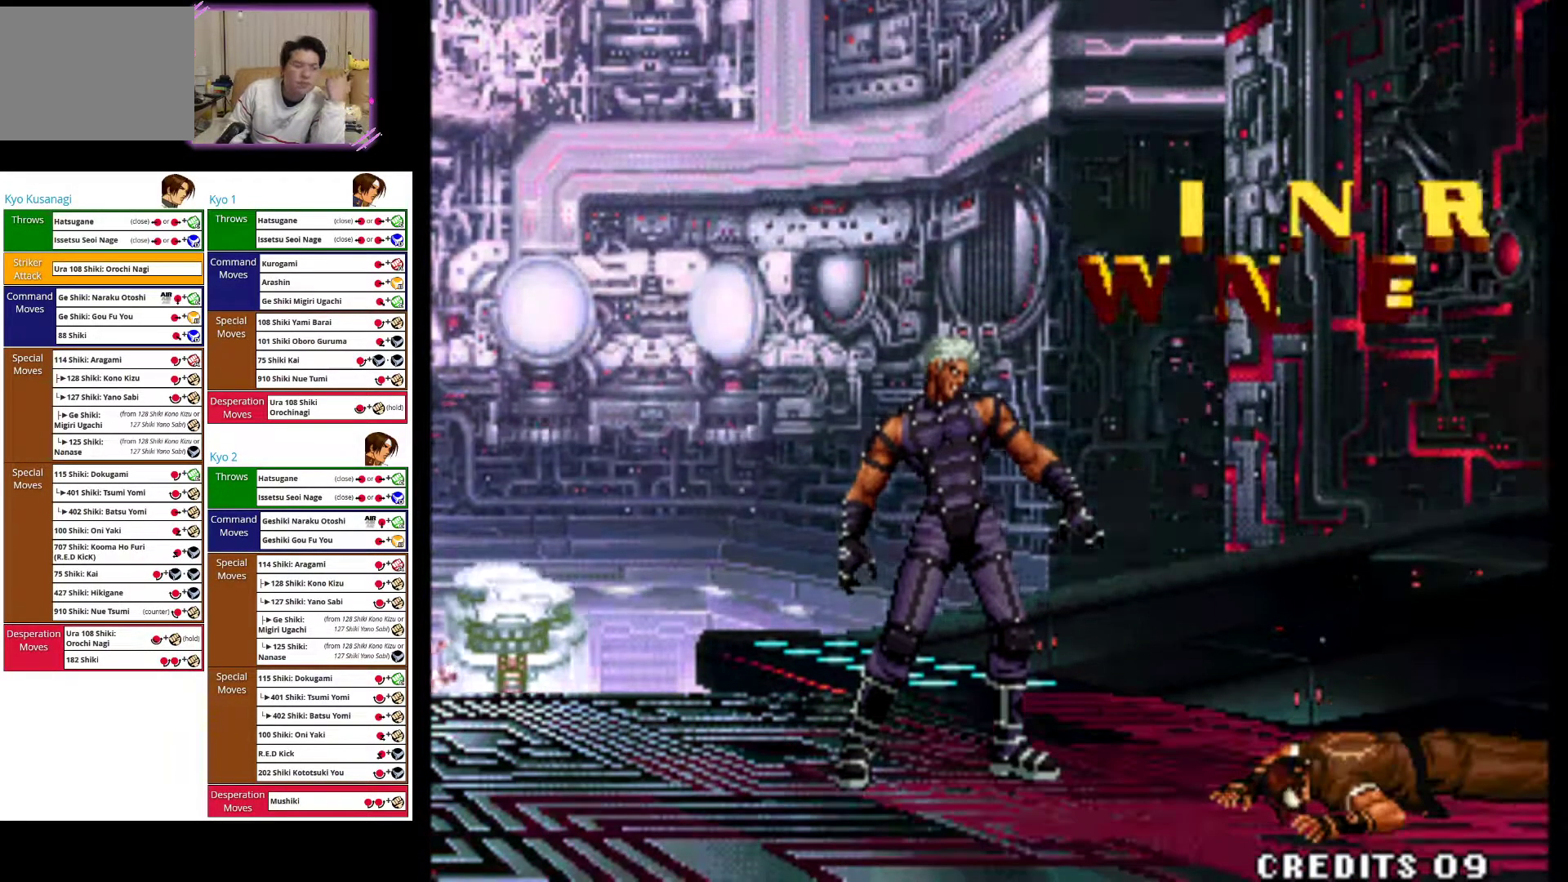
{"dt_ms": 500, "buttons": [], "left_stick": "center", "events": []}
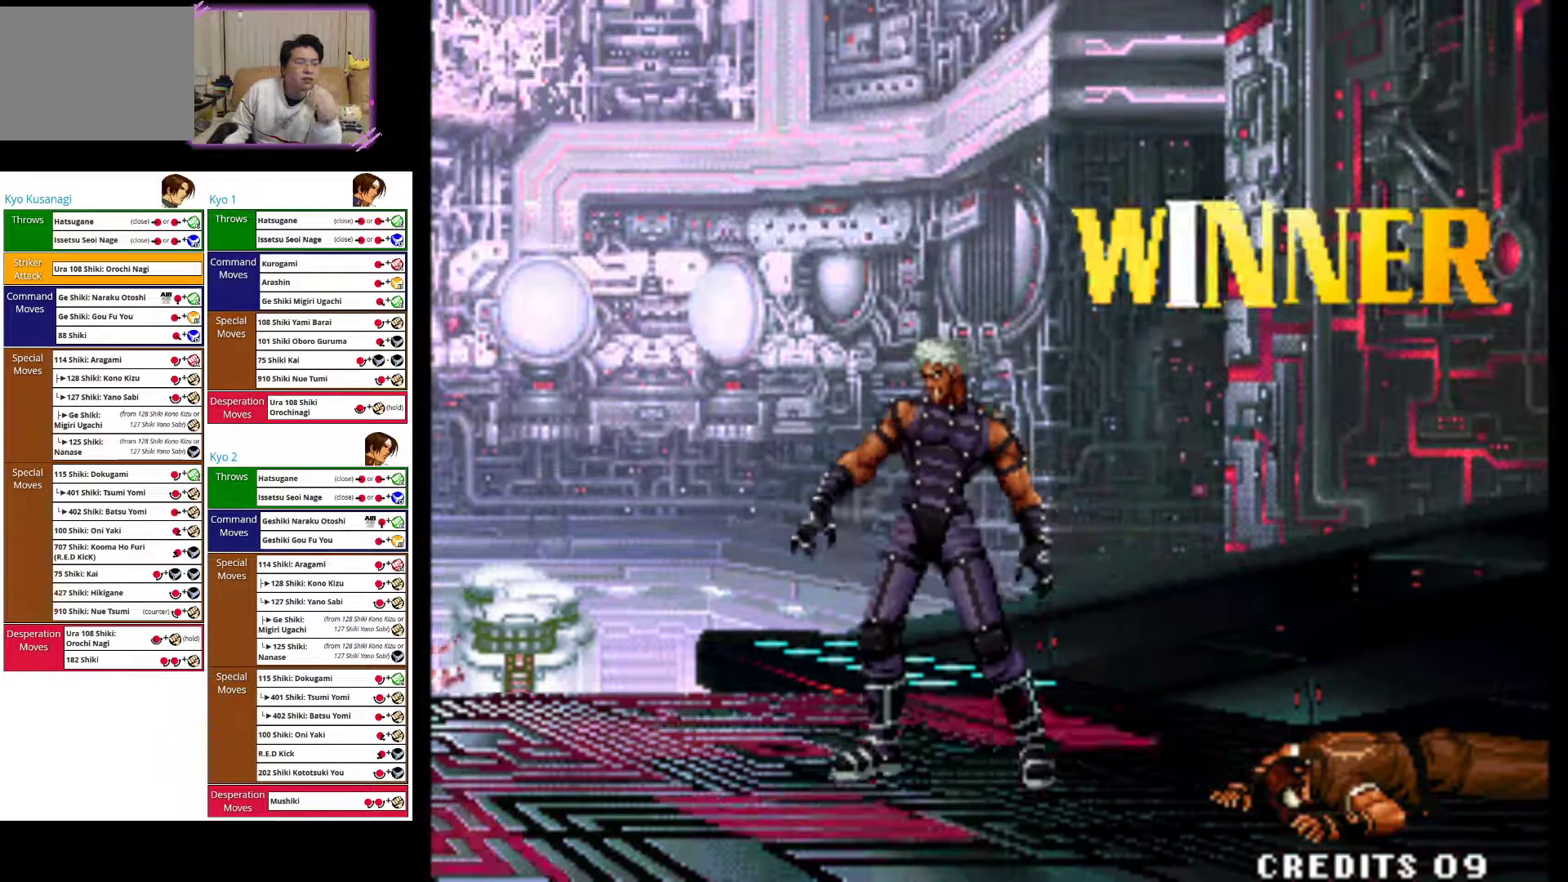
{"dt_ms": 500, "buttons": ["CROSS"], "left_stick": "center", "events": [[350, "CROSS", "down"]]}
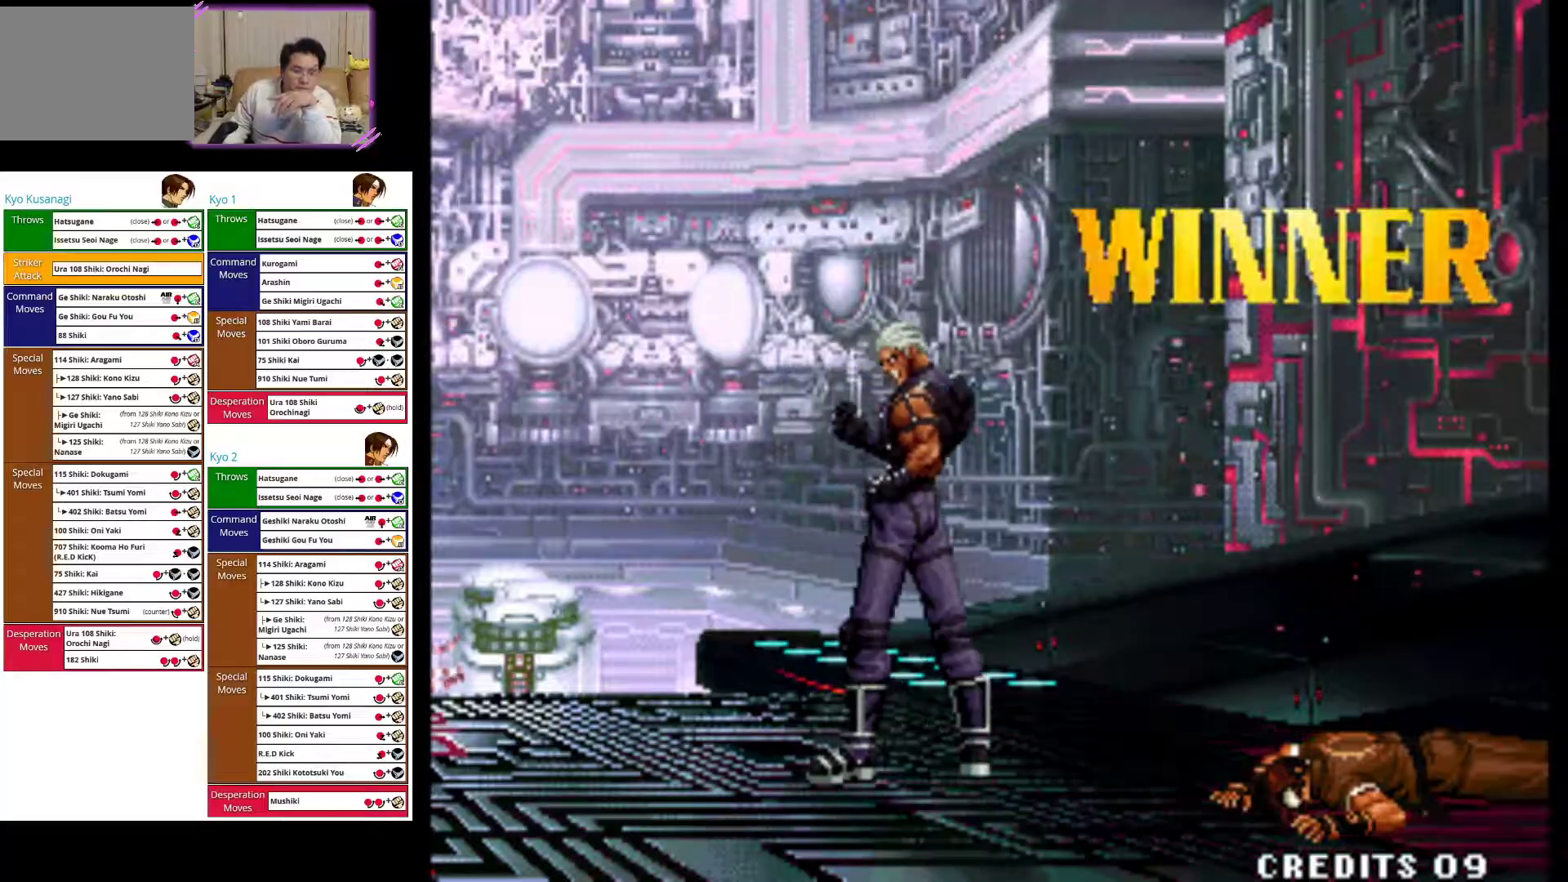
{"dt_ms": 500, "buttons": [], "left_stick": "center", "events": [[50, "CROSS", "up"], [217, "SQUARE", "down"], [367, "SQUARE", "up"]]}
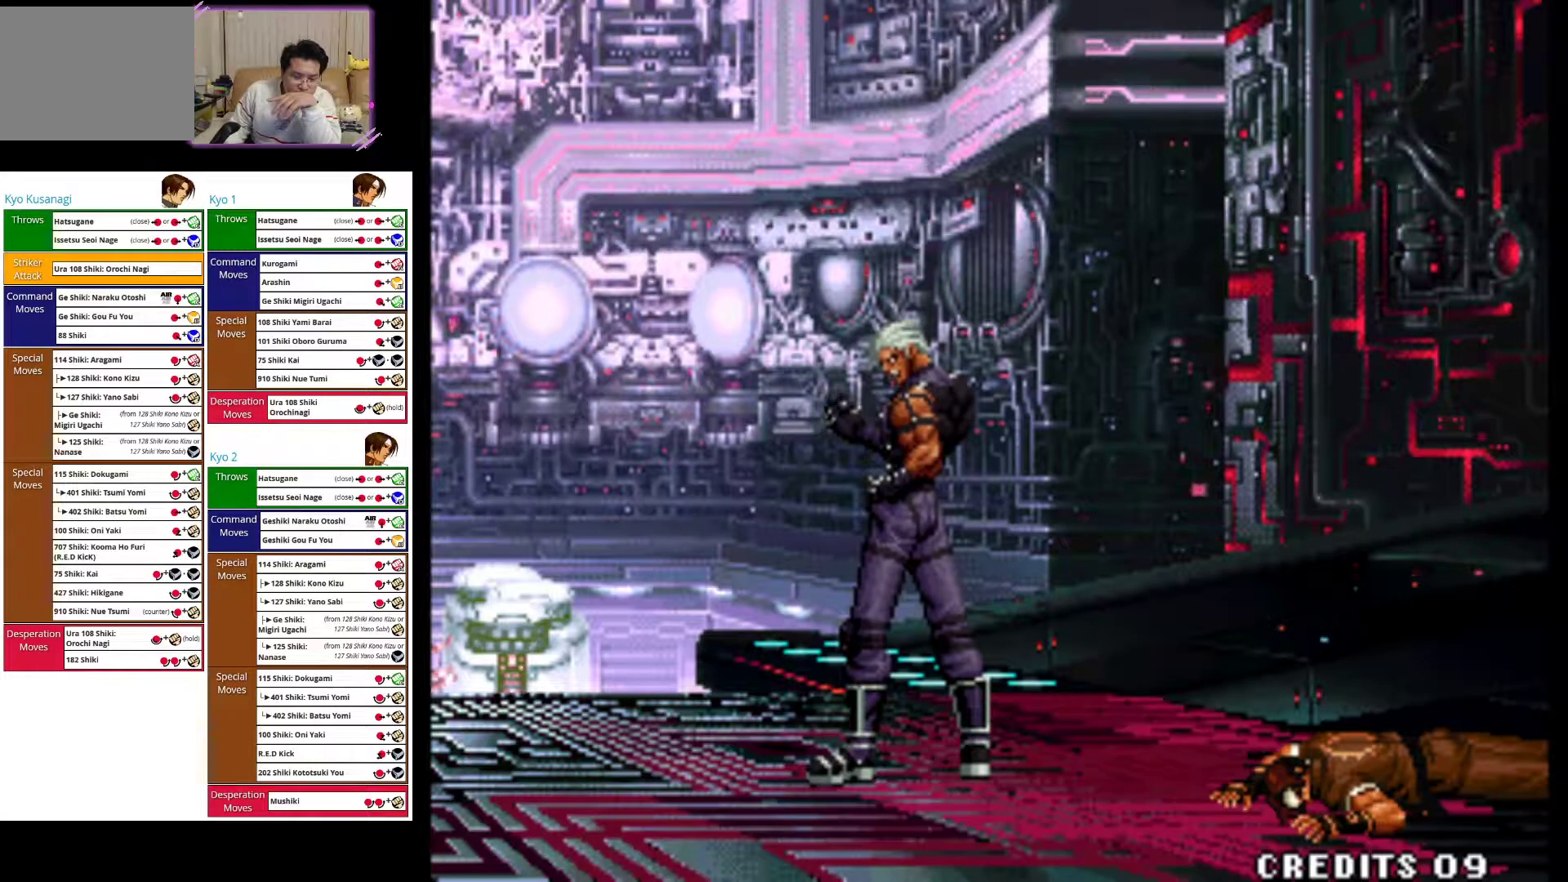
{"dt_ms": 500, "buttons": [], "left_stick": "center", "events": [[233, "SQUARE", "down"], [367, "SQUARE", "up"]]}
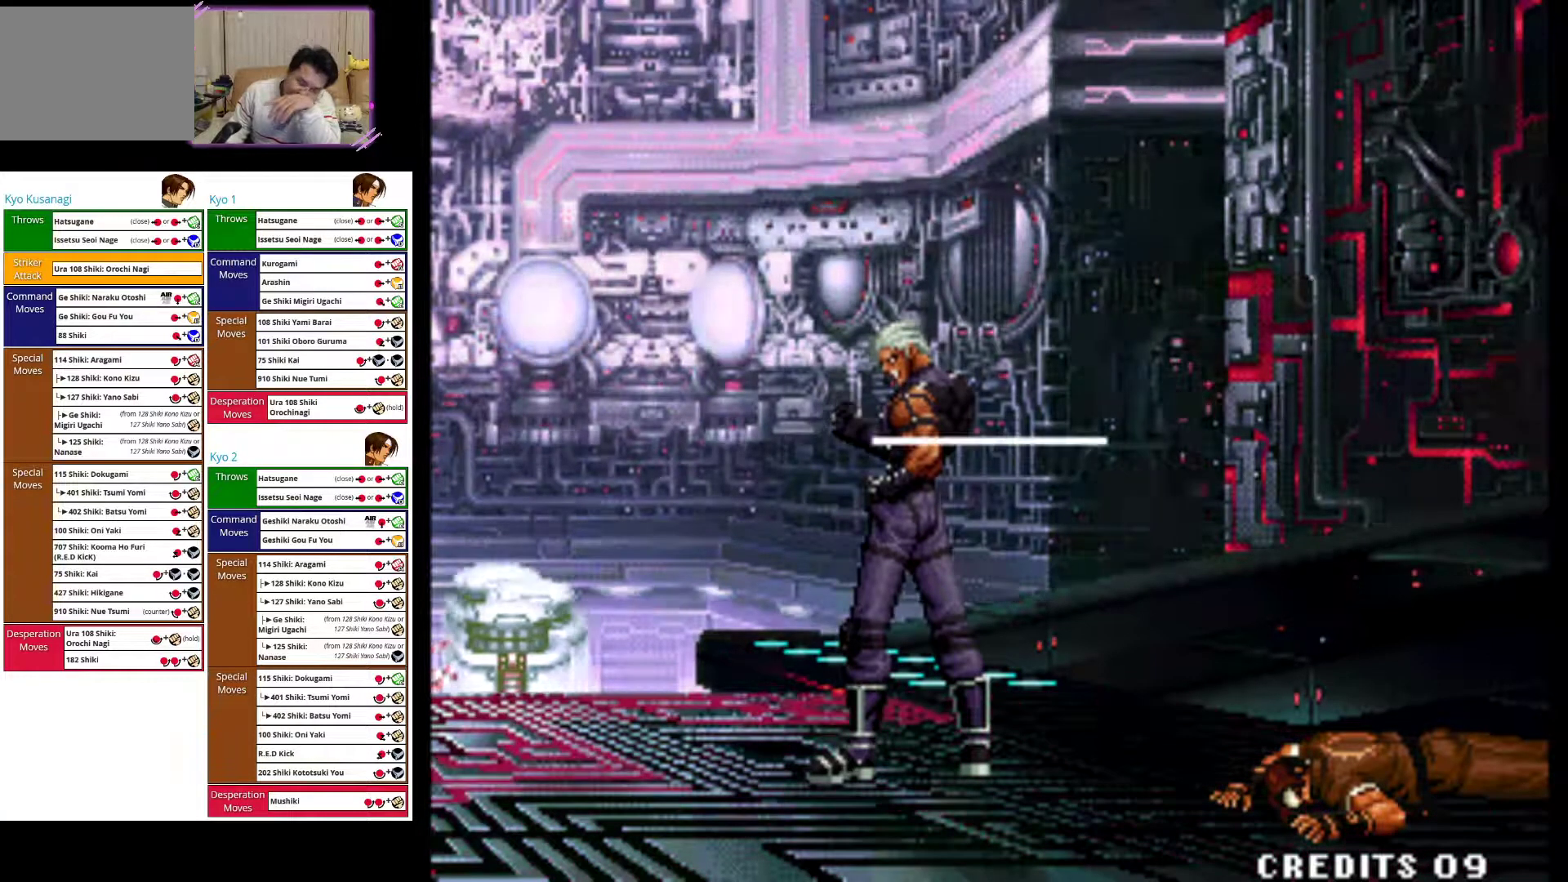
{"dt_ms": 500, "buttons": [], "left_stick": "center", "events": [[283, "CROSS", "down"], [317, "CROSS", "up"]]}
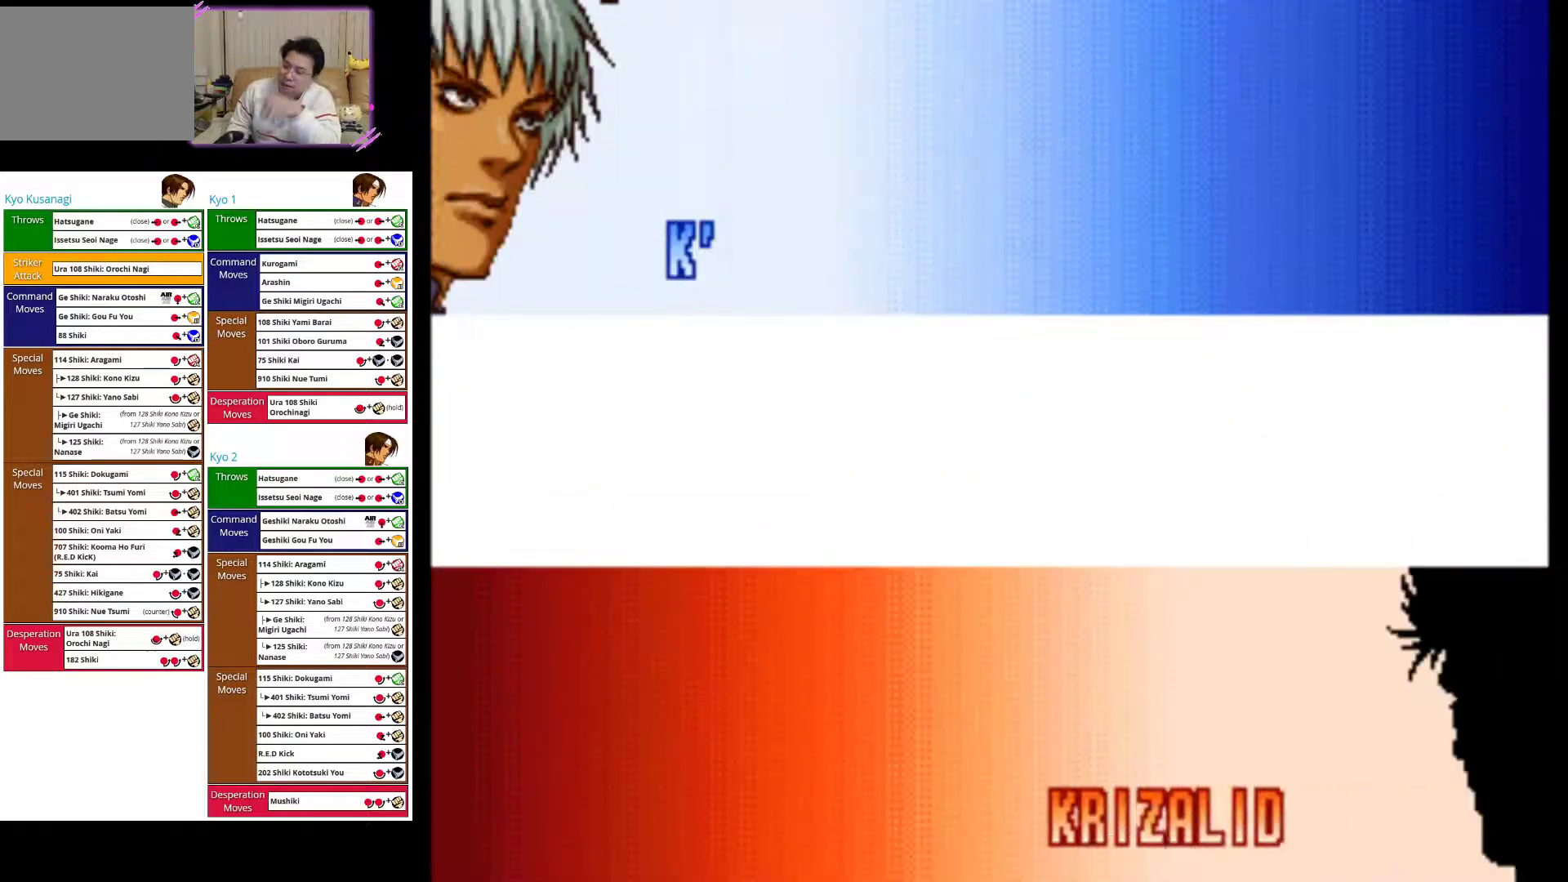
{"dt_ms": 500, "buttons": ["SQUARE"], "left_stick": "center", "events": [[433, "CROSS", "down"], [500, "CROSS", "up"], [500, "SQUARE", "down"]]}
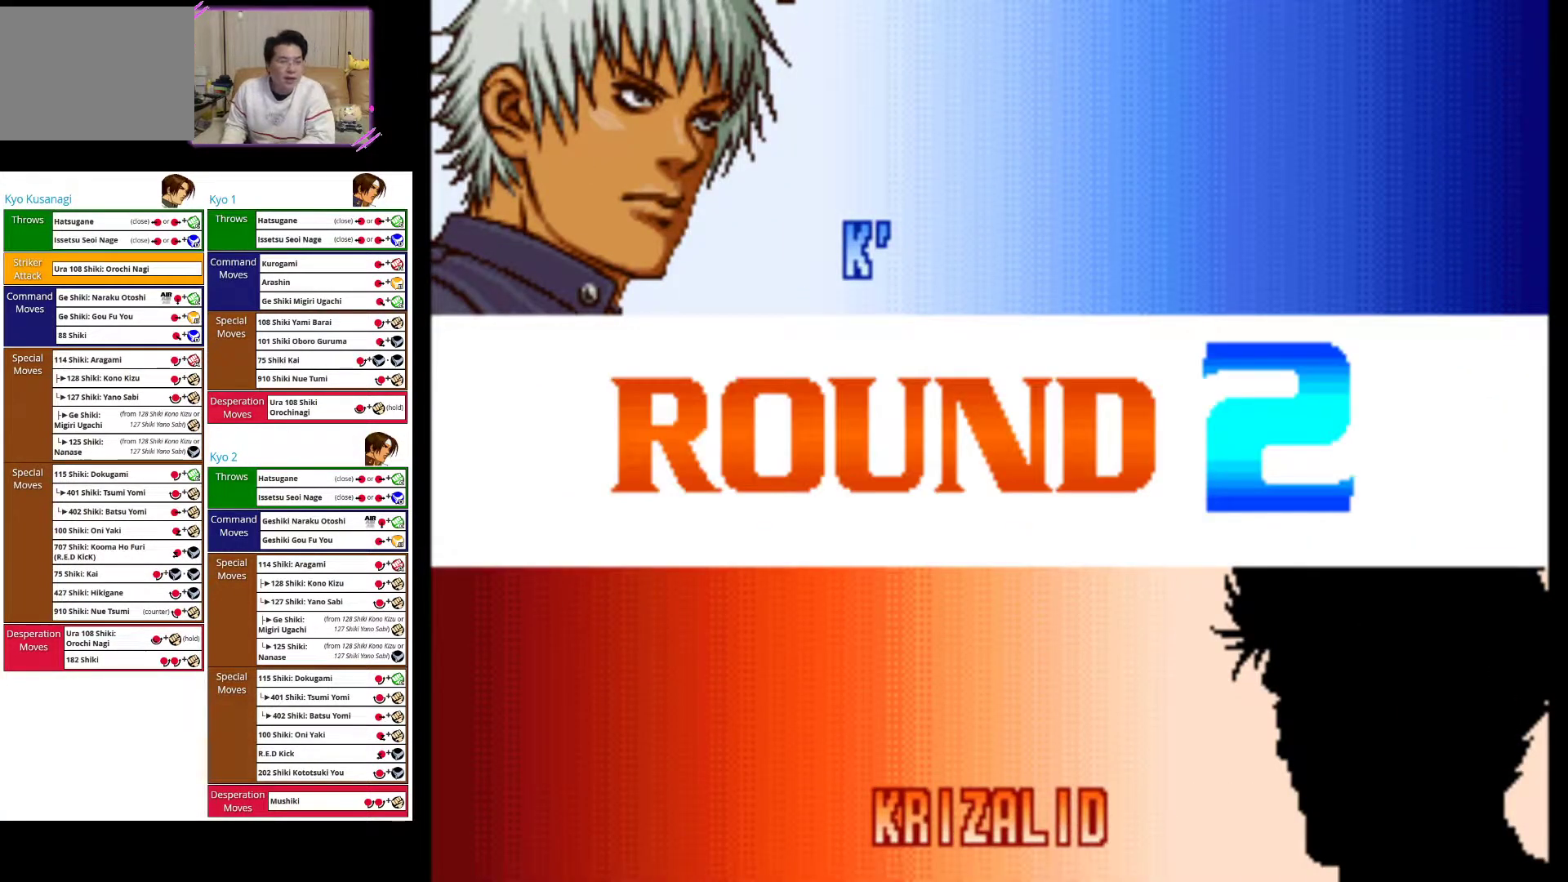
{"dt_ms": 500, "buttons": ["SQUARE"], "left_stick": "center", "events": [[200, "SQUARE", "up"], [367, "SQUARE", "down"]]}
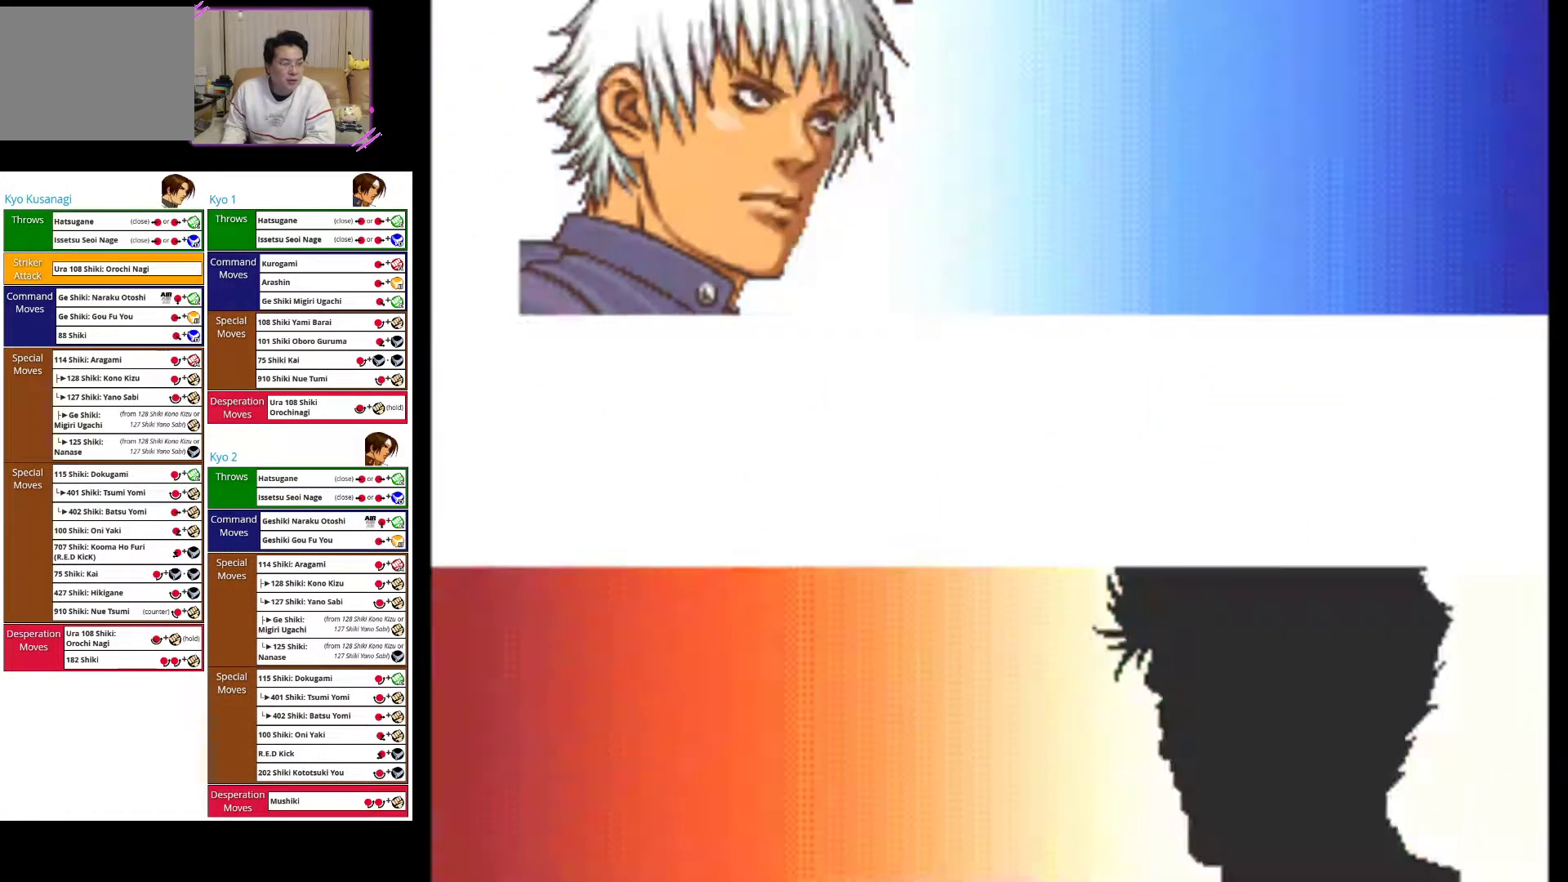
{"dt_ms": 500, "buttons": [], "left_stick": "center", "events": [[17, "SQUARE", "up"], [233, "SQUARE", "down"], [433, "SQUARE", "up"]]}
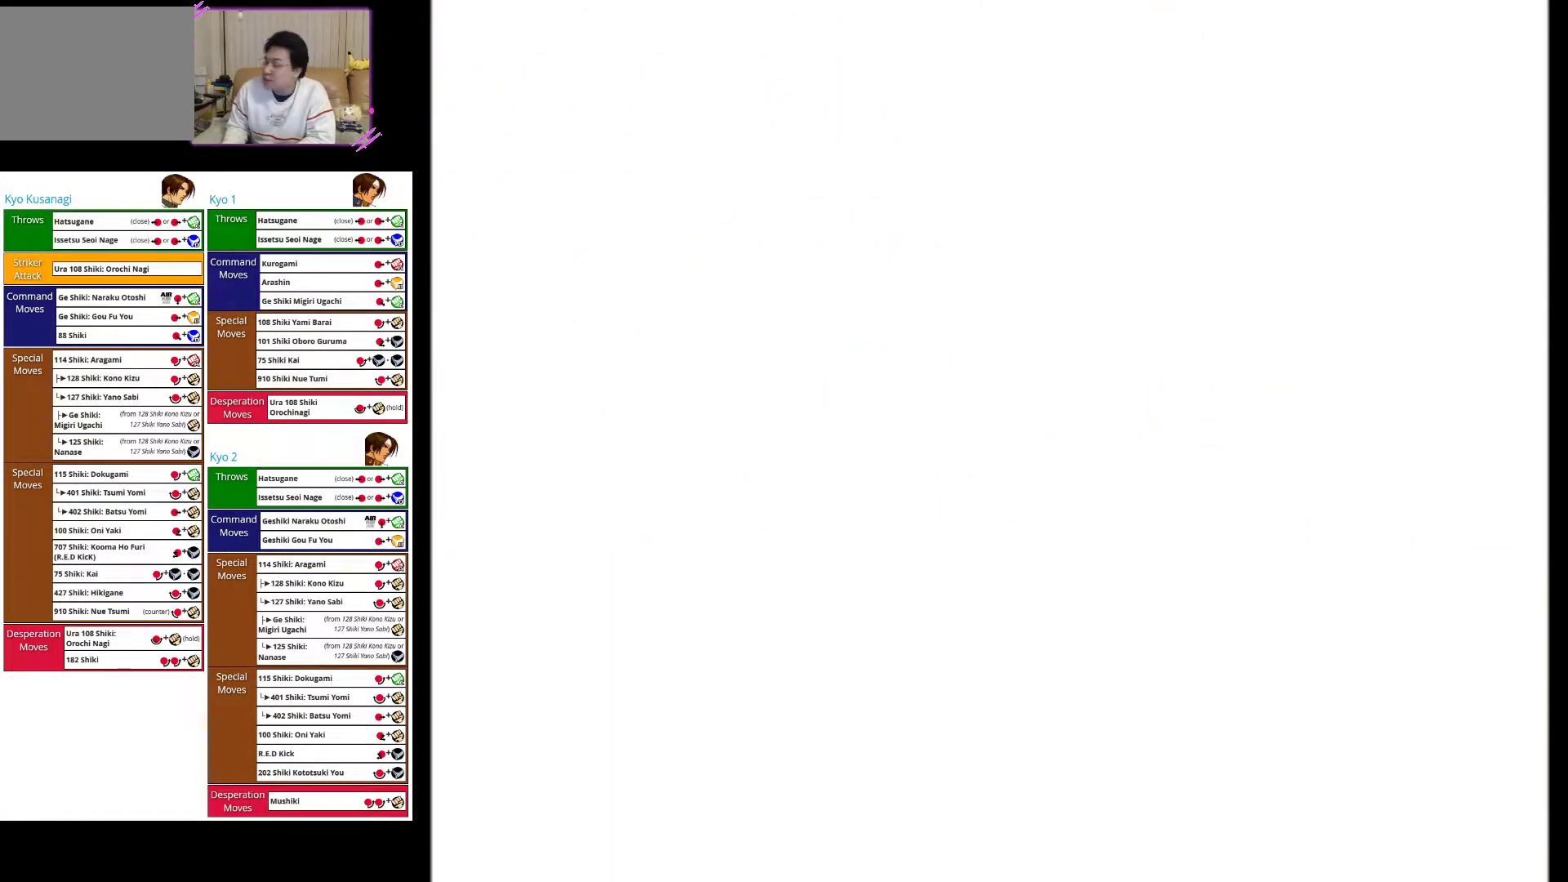
{"dt_ms": 500, "buttons": [], "left_stick": "center", "events": []}
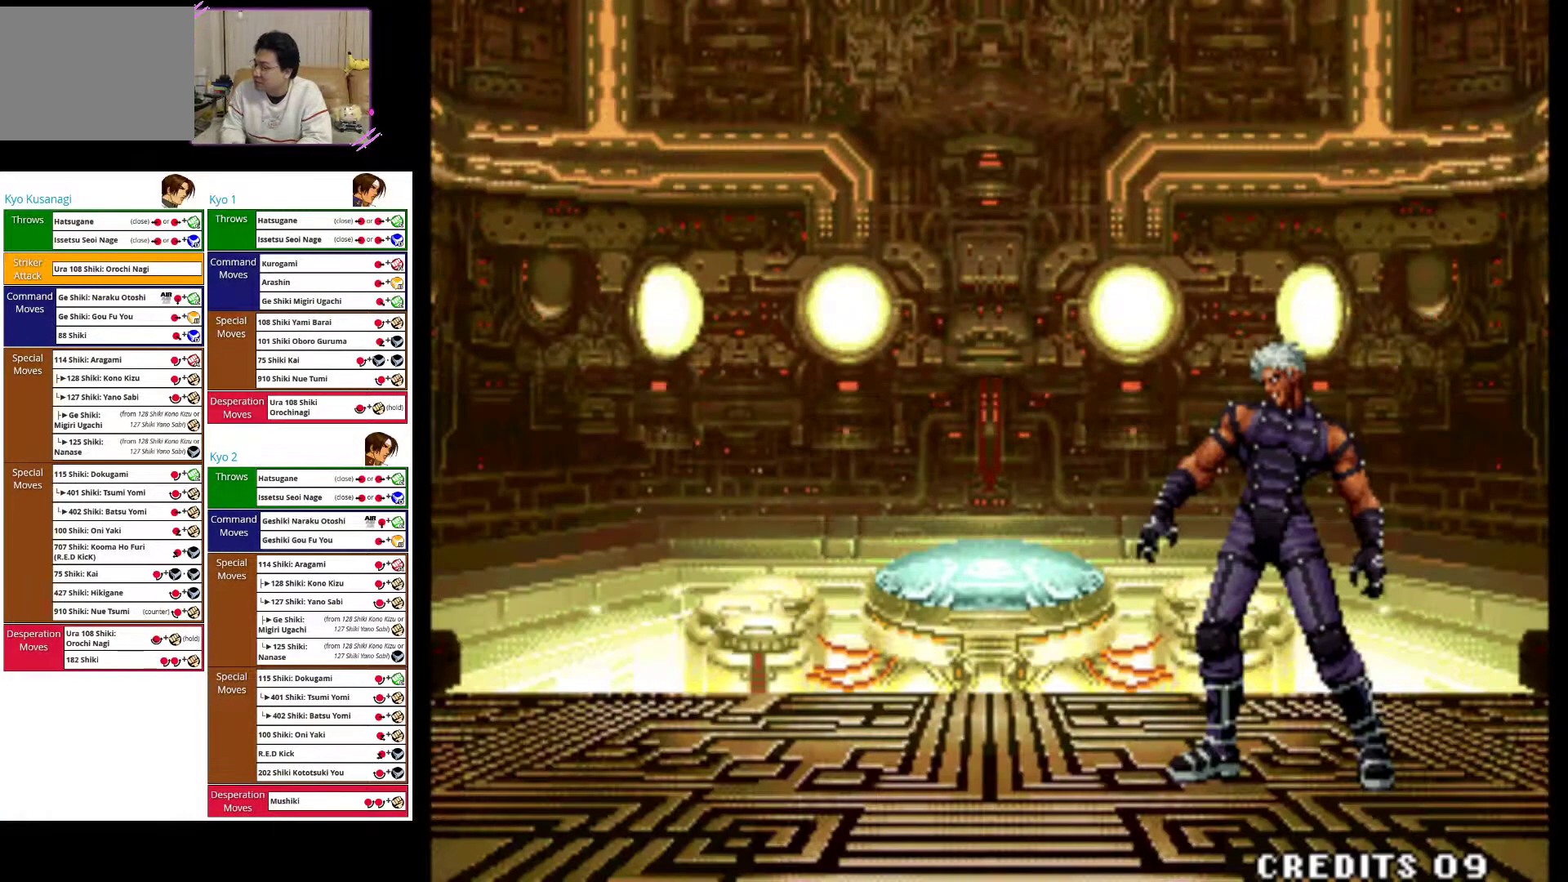
{"dt_ms": 500, "buttons": [], "left_stick": "down", "events": [[83, "left_stick", "right"], [250, "left_stick", "center"], [467, "left_stick", "down"]]}
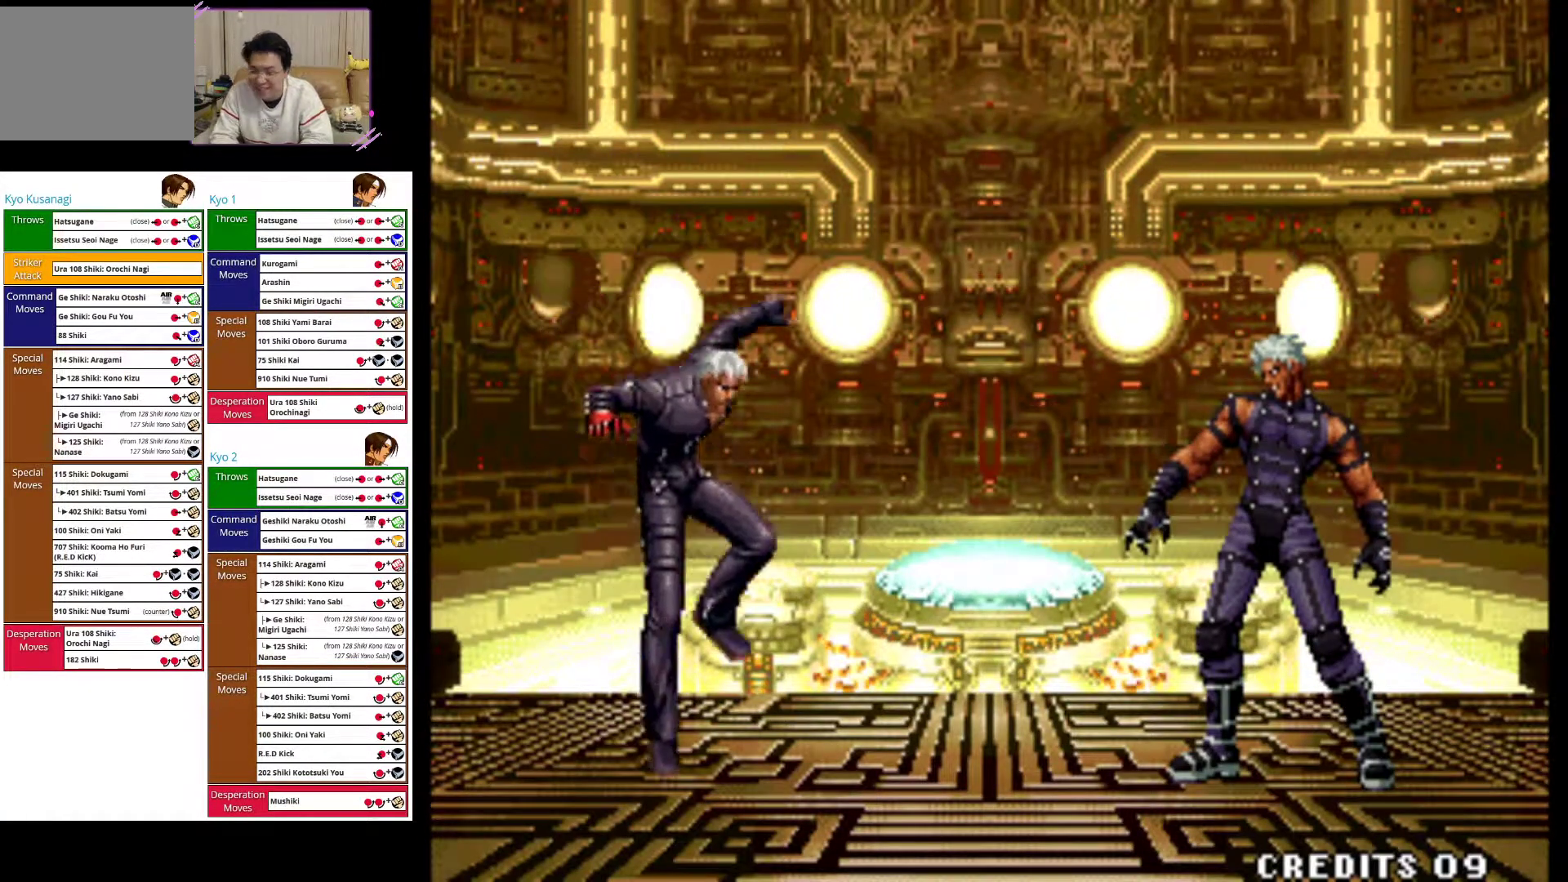
{"dt_ms": 500, "buttons": ["SQUARE"], "left_stick": "left", "events": [[33, "left_stick", "down-left"], [283, "left_stick", "left"], [433, "SQUARE", "down"]]}
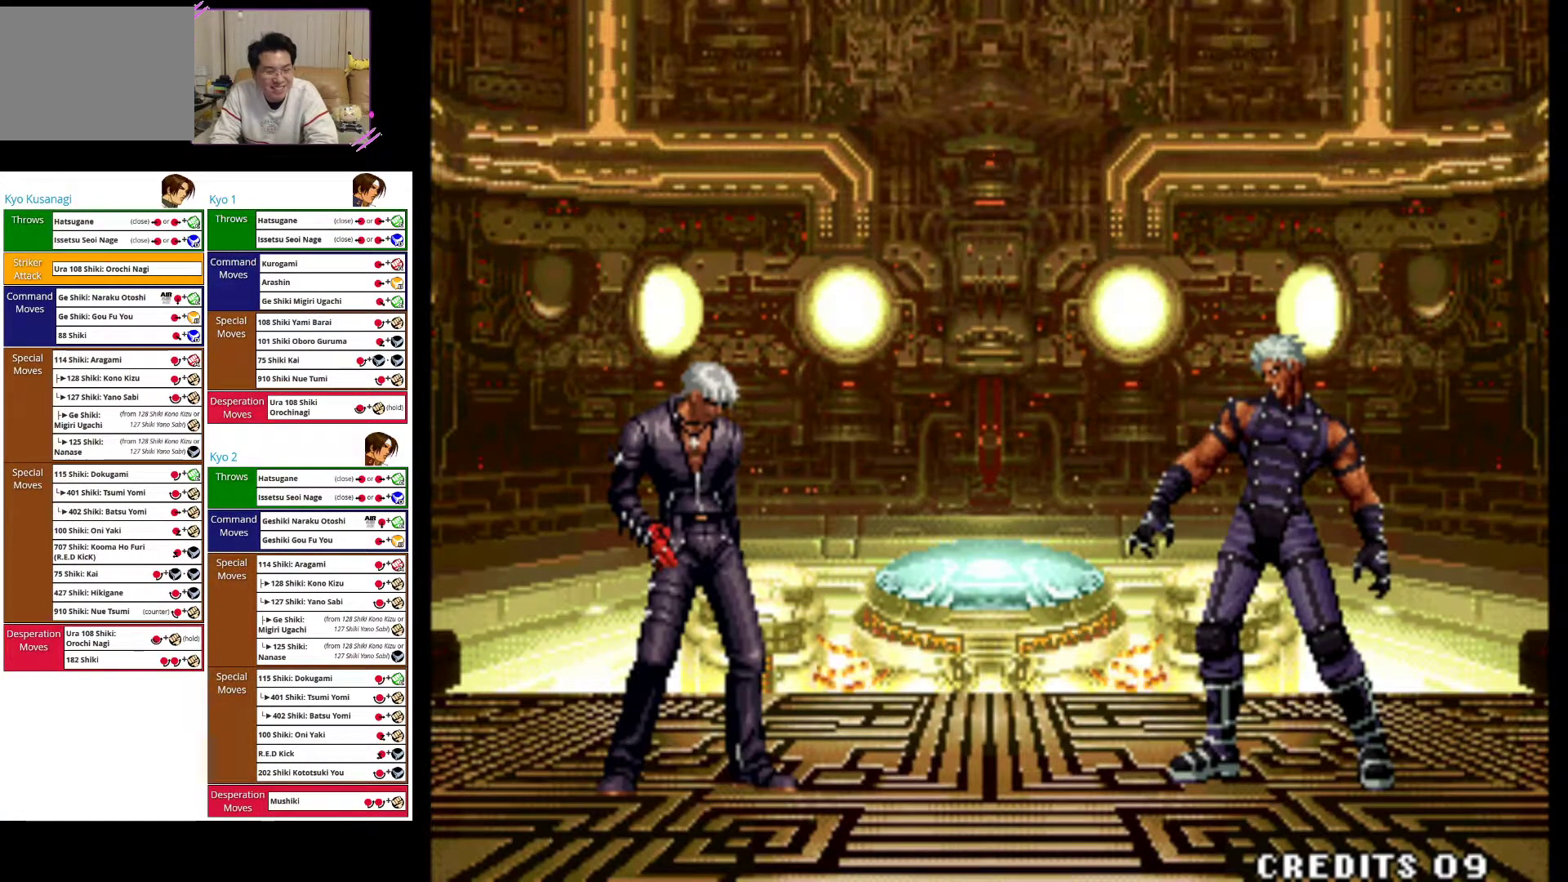
{"dt_ms": 500, "buttons": [], "left_stick": "center", "events": [[83, "left_stick", "center"], [117, "SQUARE", "up"], [150, "left_stick", "down"], [250, "CROSS", "down"], [367, "left_stick", "center"], [417, "CROSS", "up"]]}
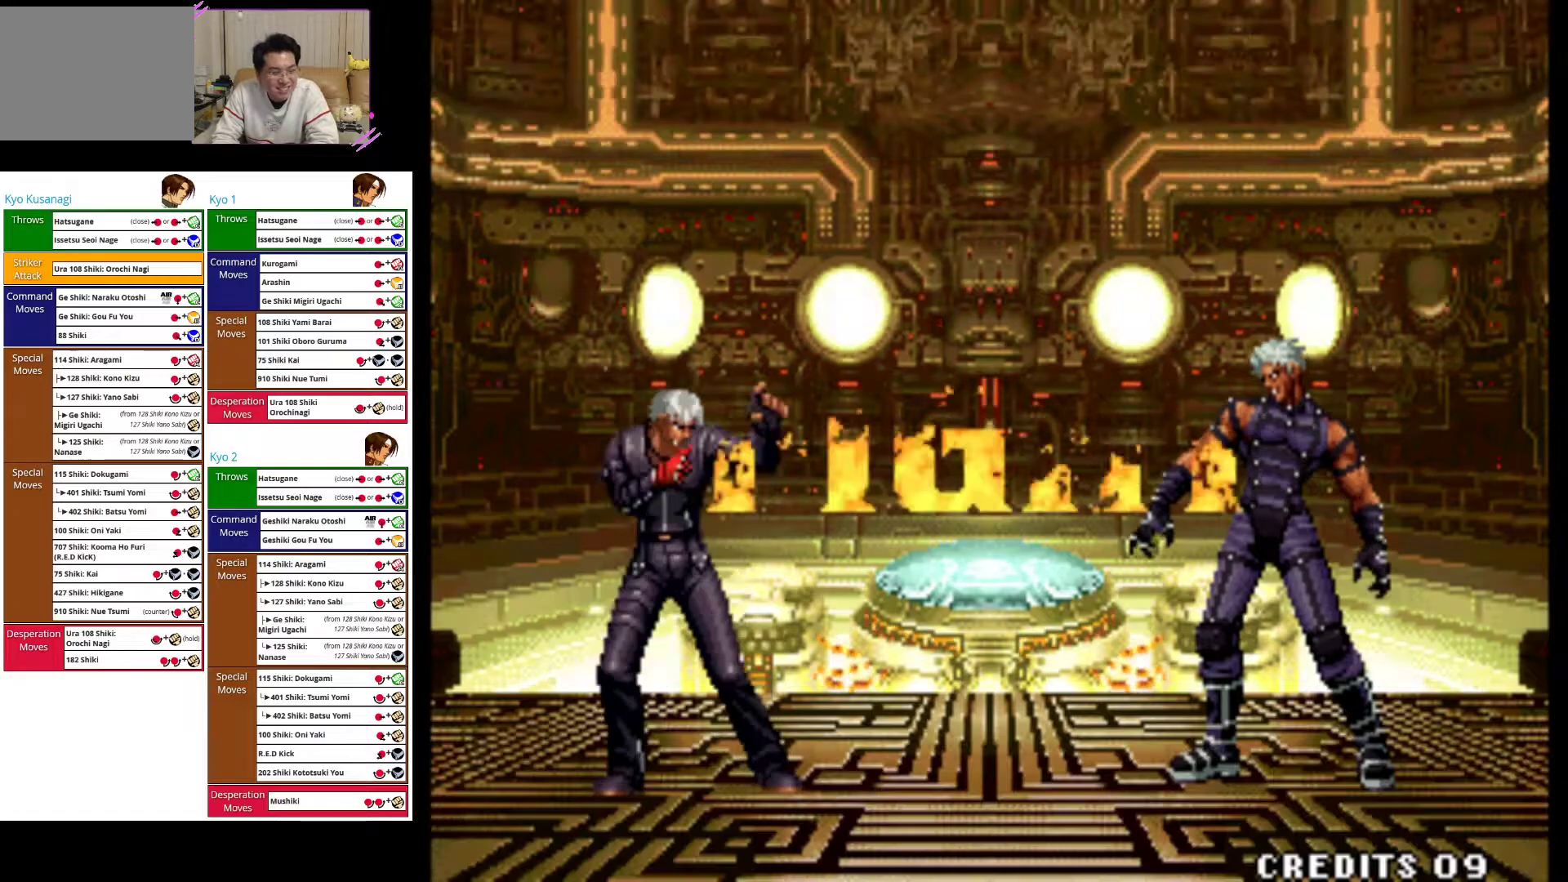
{"dt_ms": 500, "buttons": [], "left_stick": "center", "events": [[167, "CROSS", "down"], [383, "CROSS", "up"]]}
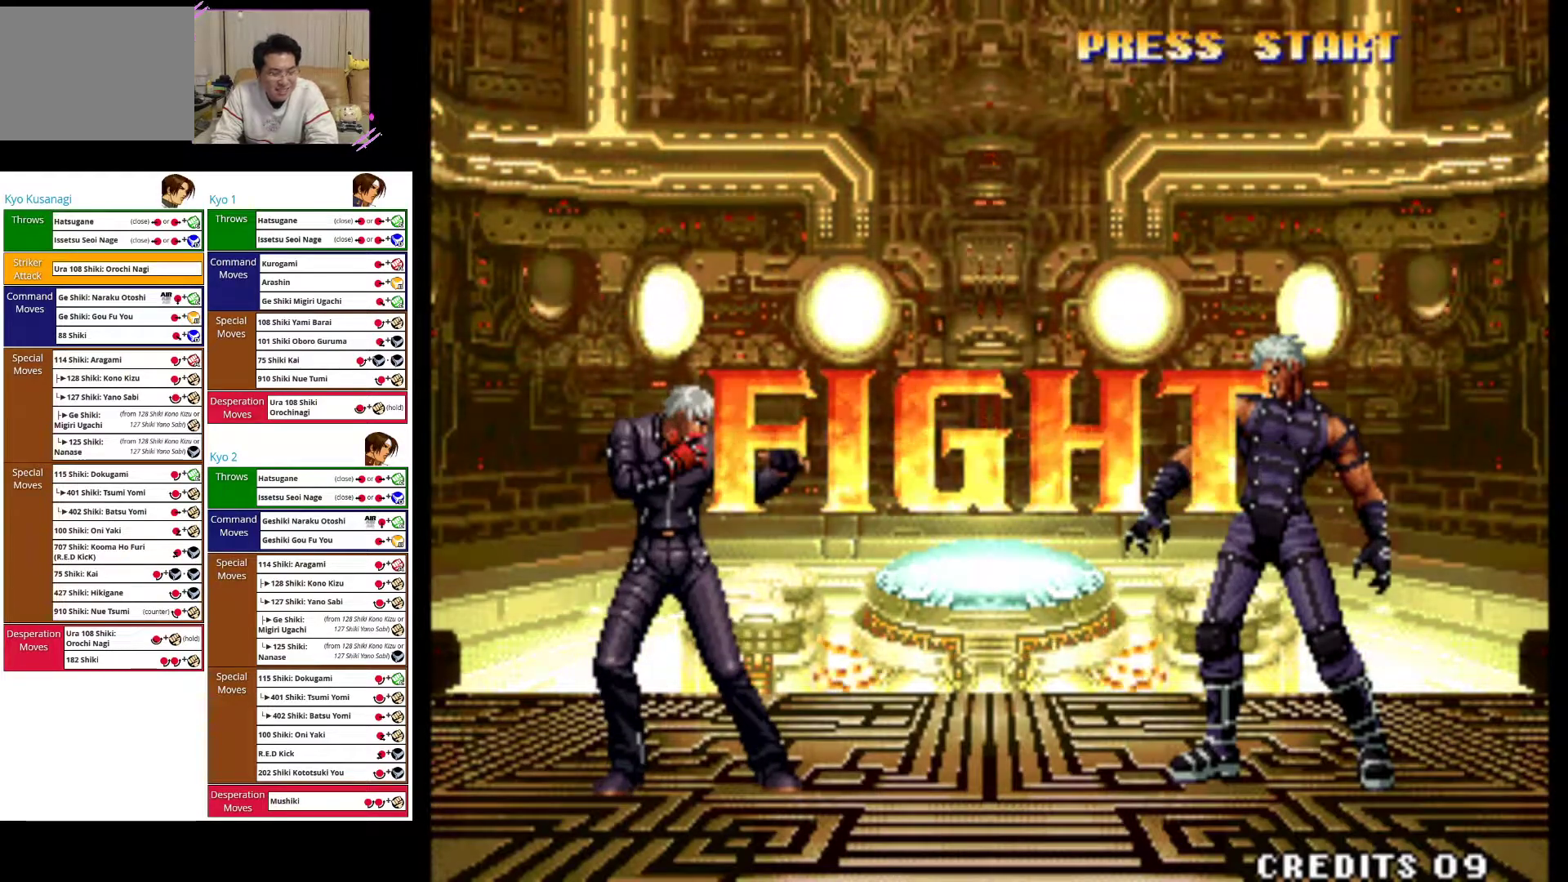
{"dt_ms": 500, "buttons": [], "left_stick": "left", "events": [[217, "left_stick", "left"]]}
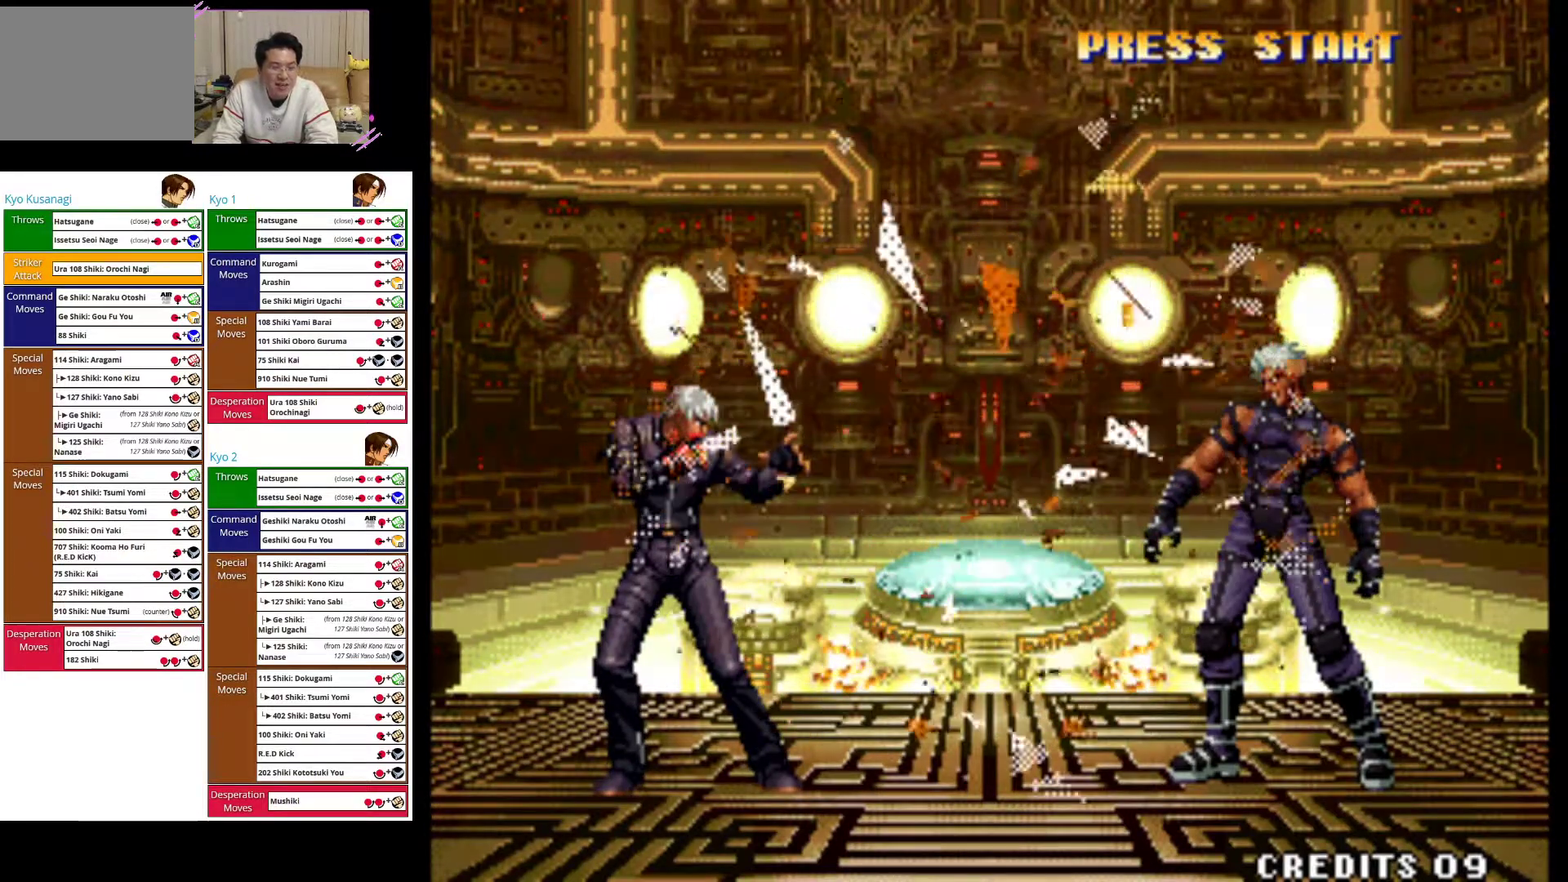
{"dt_ms": 1000, "buttons": [], "left_stick": "left"}
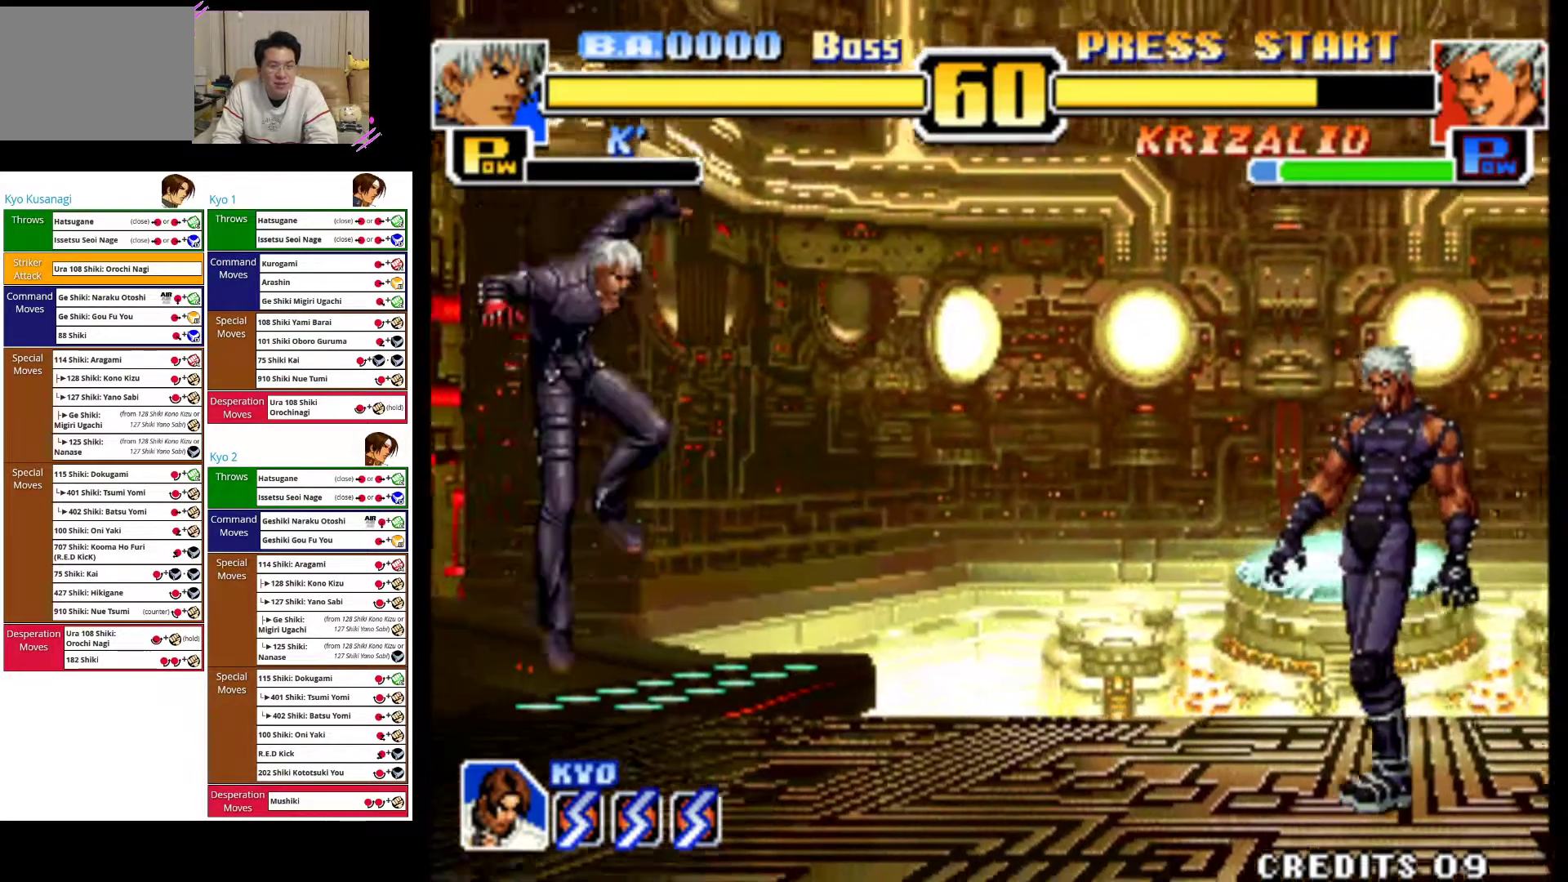
{"dt_ms": 500, "buttons": [], "left_stick": "center", "events": [[483, "left_stick", "center"]]}
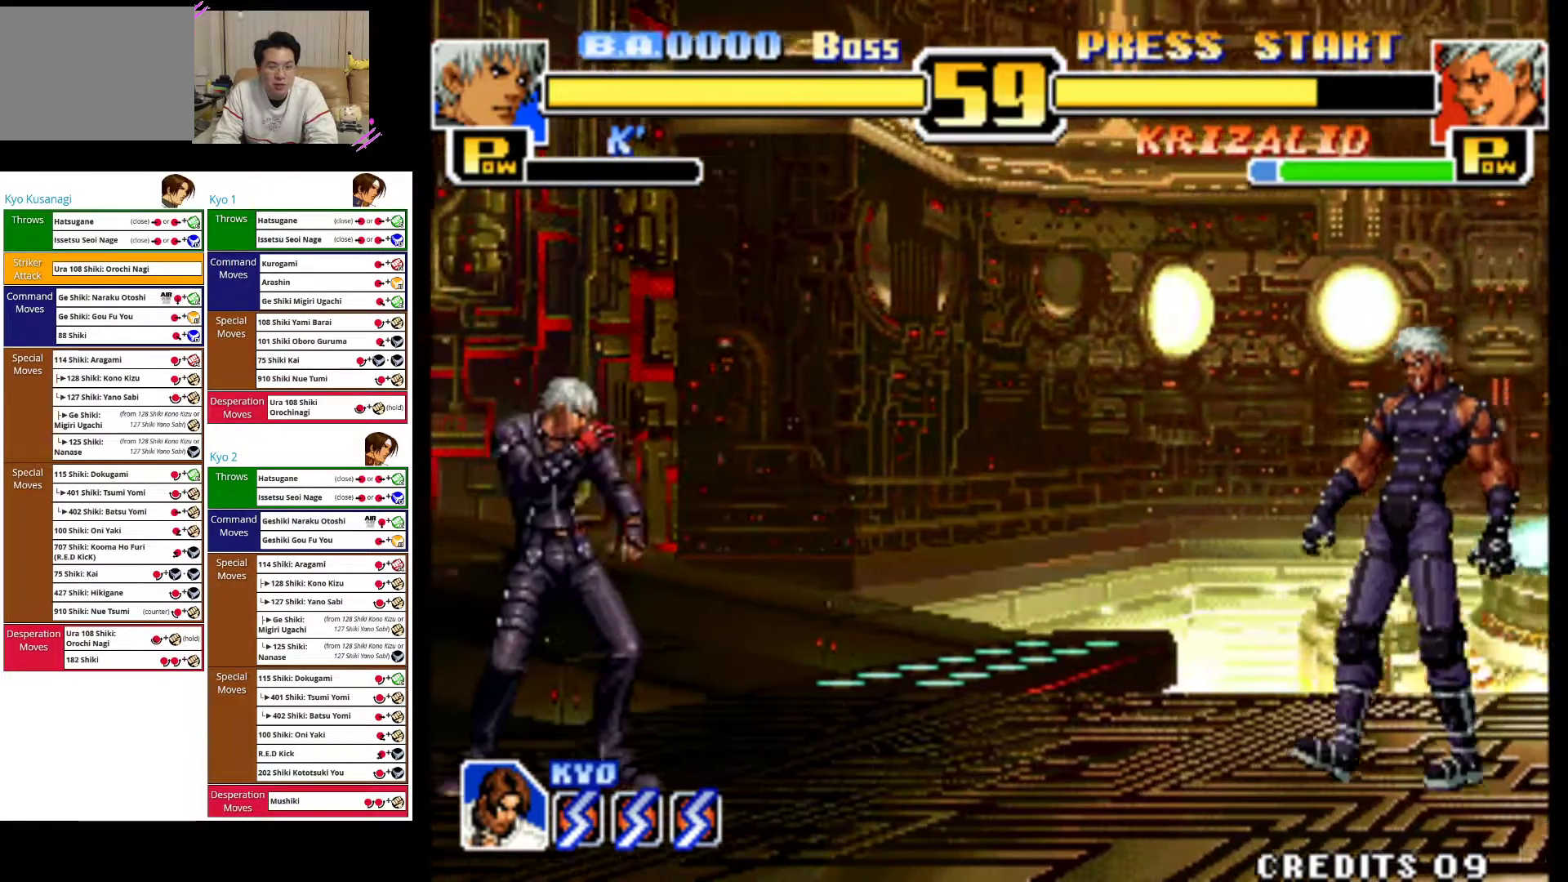
{"dt_ms": 500, "buttons": [], "left_stick": "right", "events": [[433, "left_stick", "right"]]}
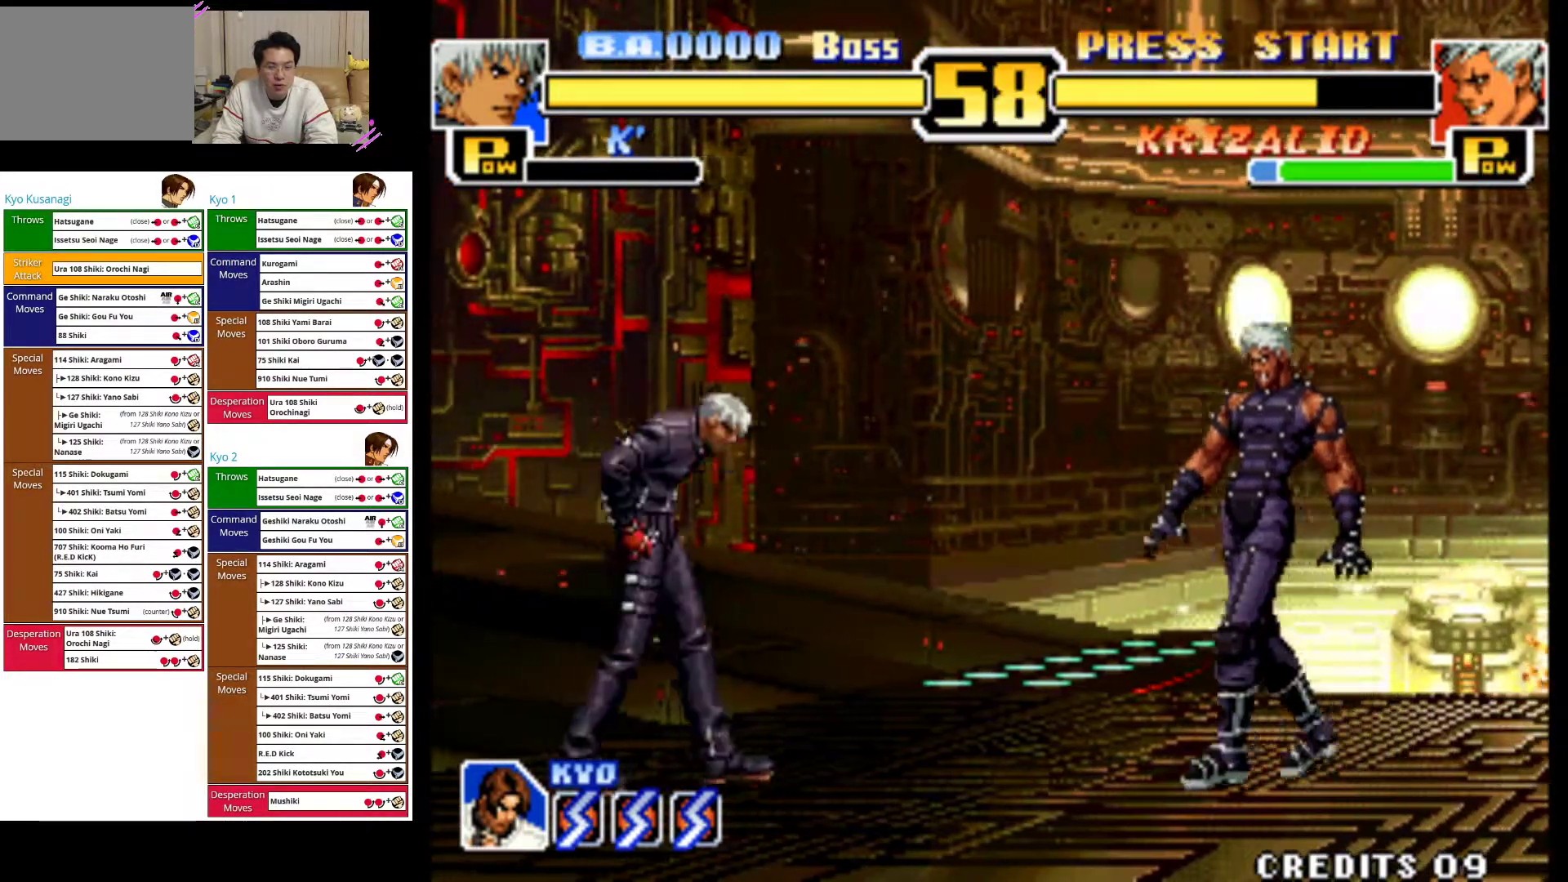
{"dt_ms": 500, "buttons": ["CIRCLE"], "left_stick": "center", "events": [[67, "left_stick", "center"], [117, "left_stick", "down"], [150, "CIRCLE", "down"], [433, "left_stick", "center"]]}
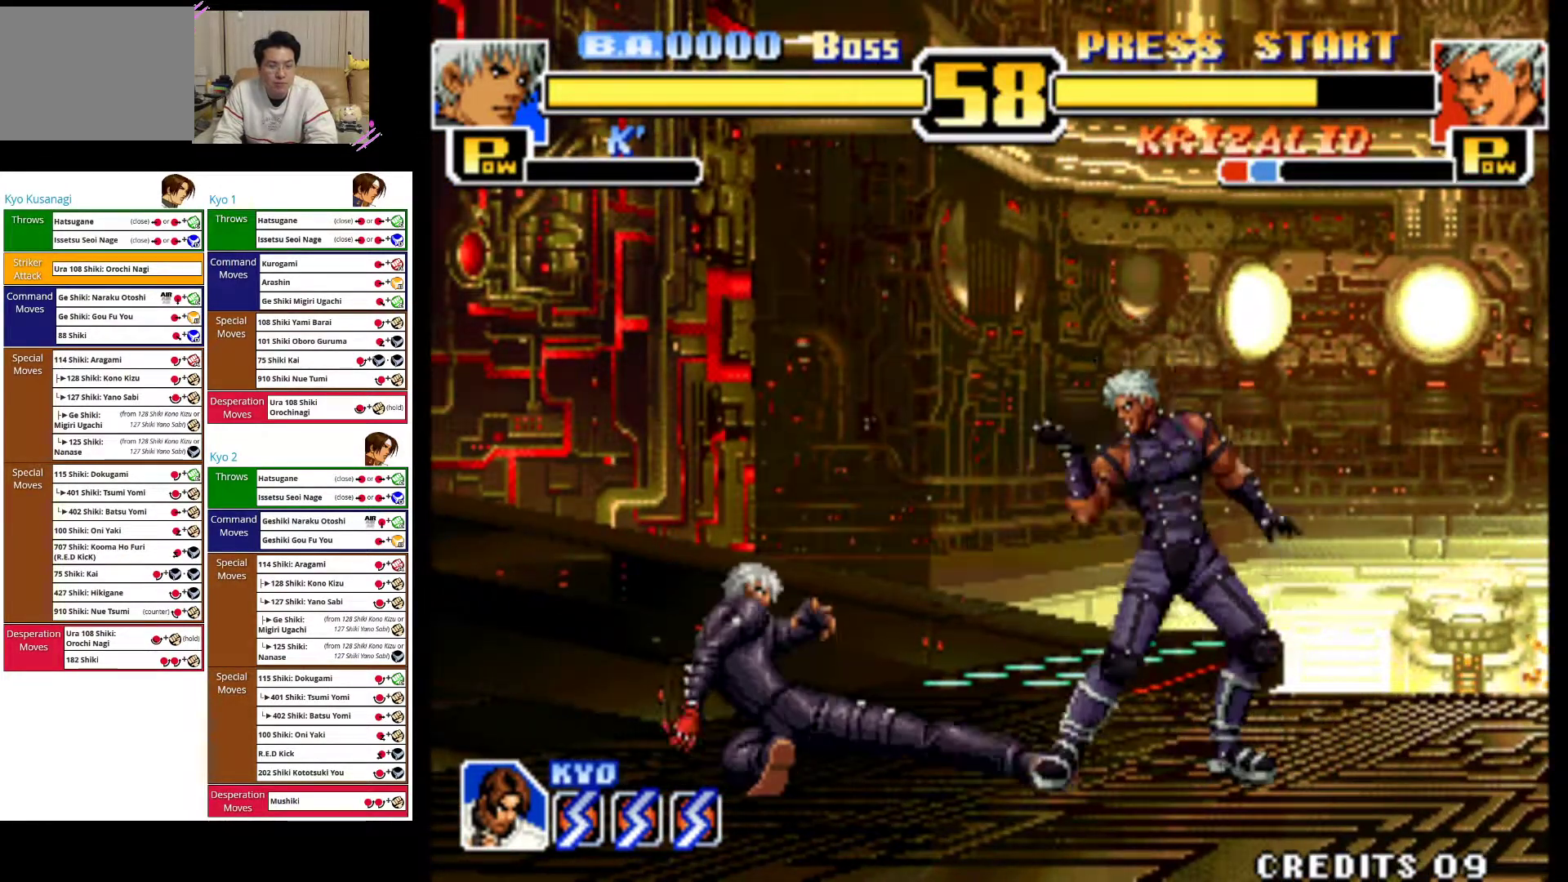
{"dt_ms": 500, "buttons": [], "left_stick": "left", "events": [[17, "left_stick", "left"], [167, "CIRCLE", "up"]]}
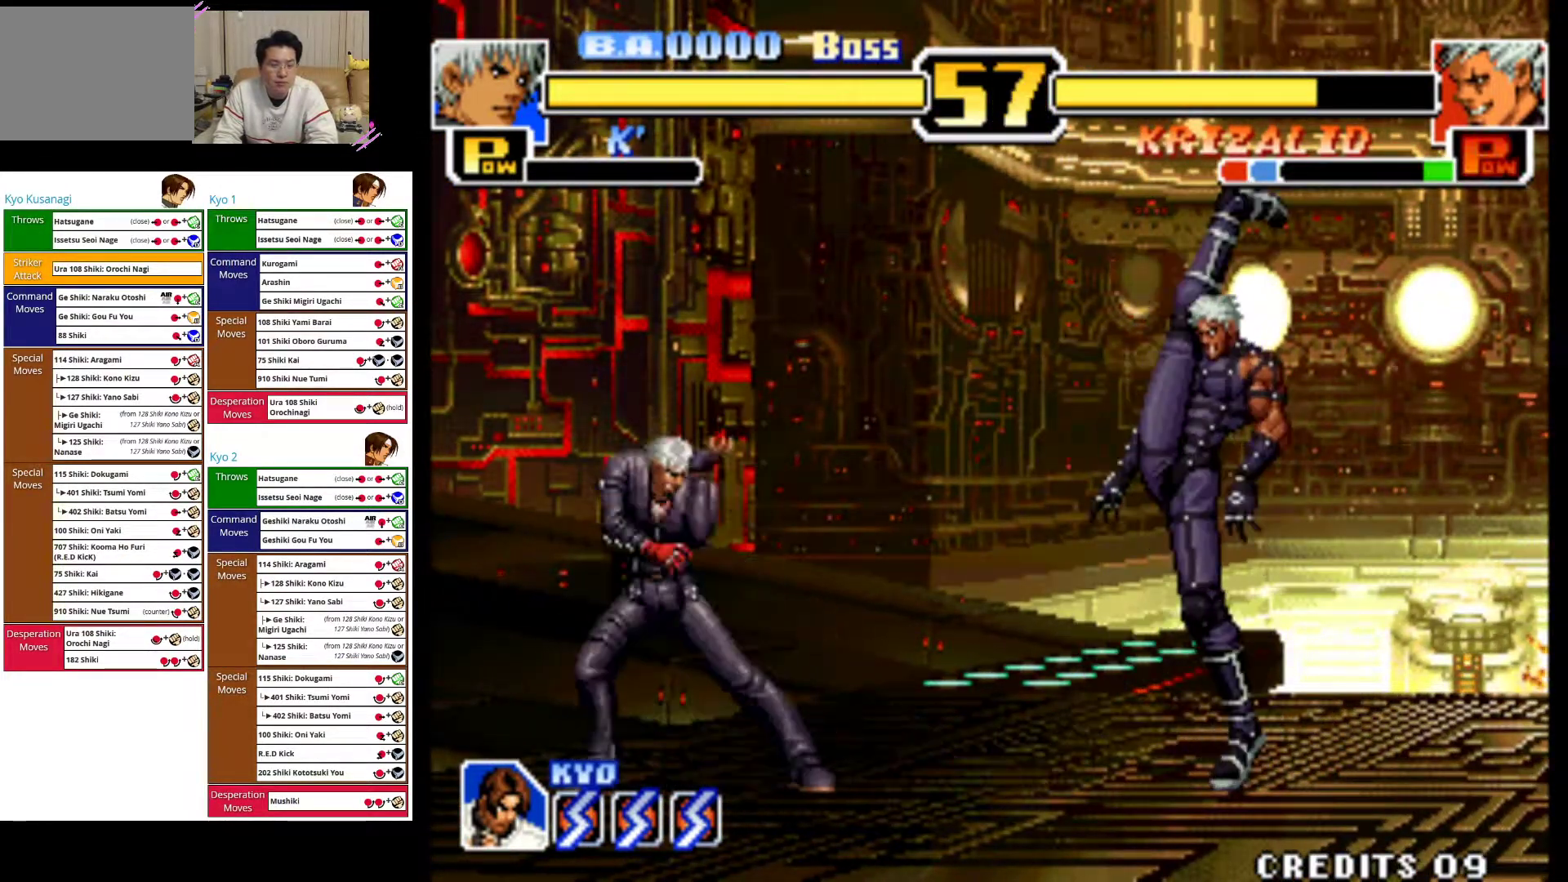
{"dt_ms": 500, "buttons": [], "left_stick": "left", "events": []}
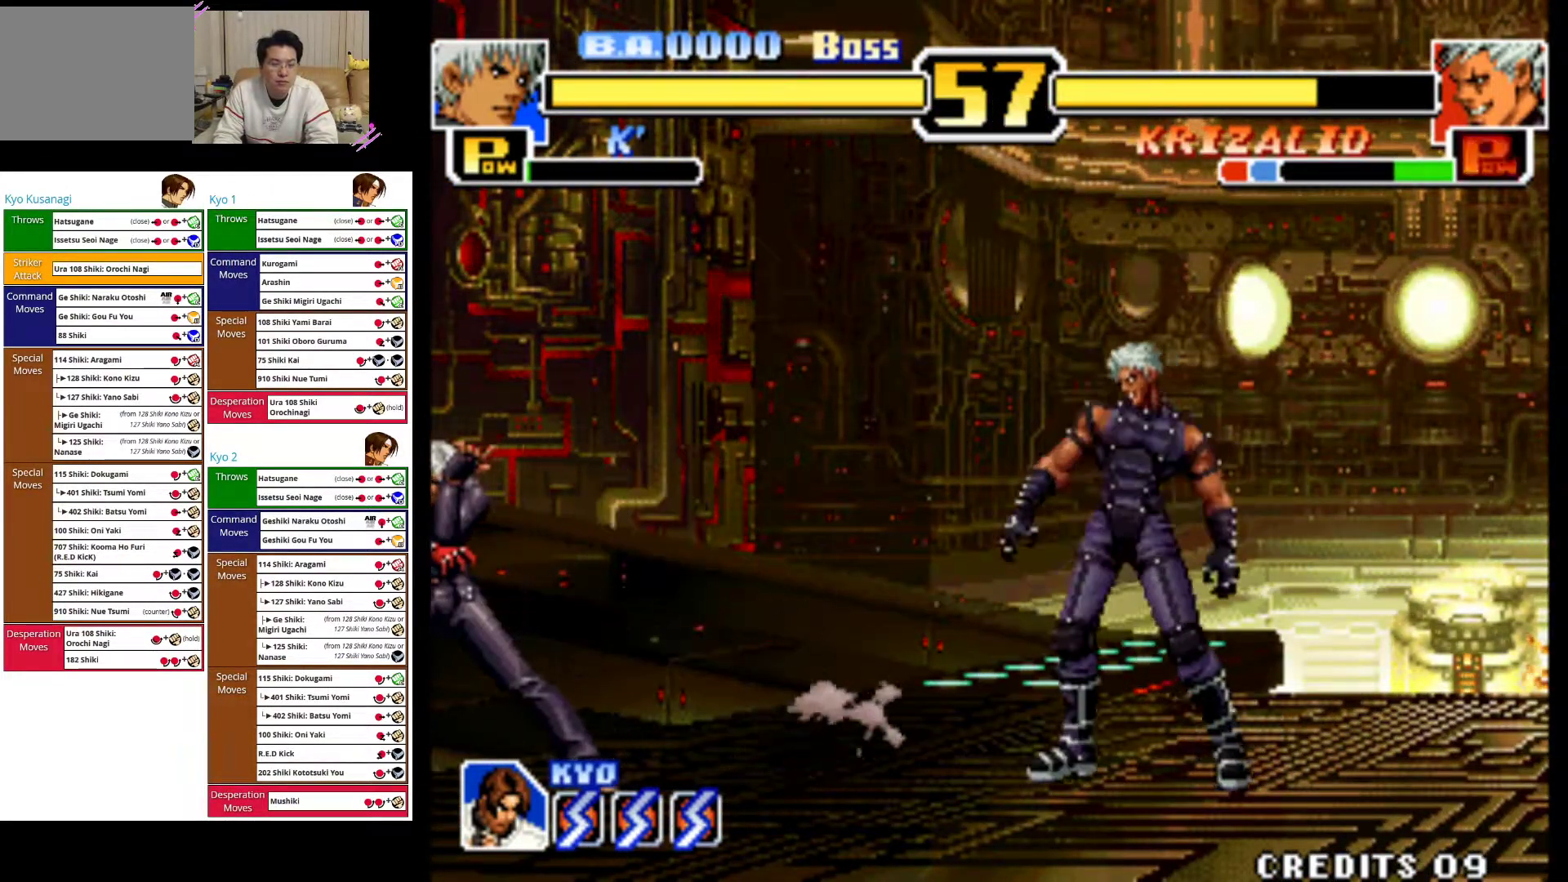
{"dt_ms": 500, "buttons": [], "left_stick": "center", "events": [[83, "left_stick", "center"], [150, "left_stick", "up-right"], [400, "left_stick", "center"]]}
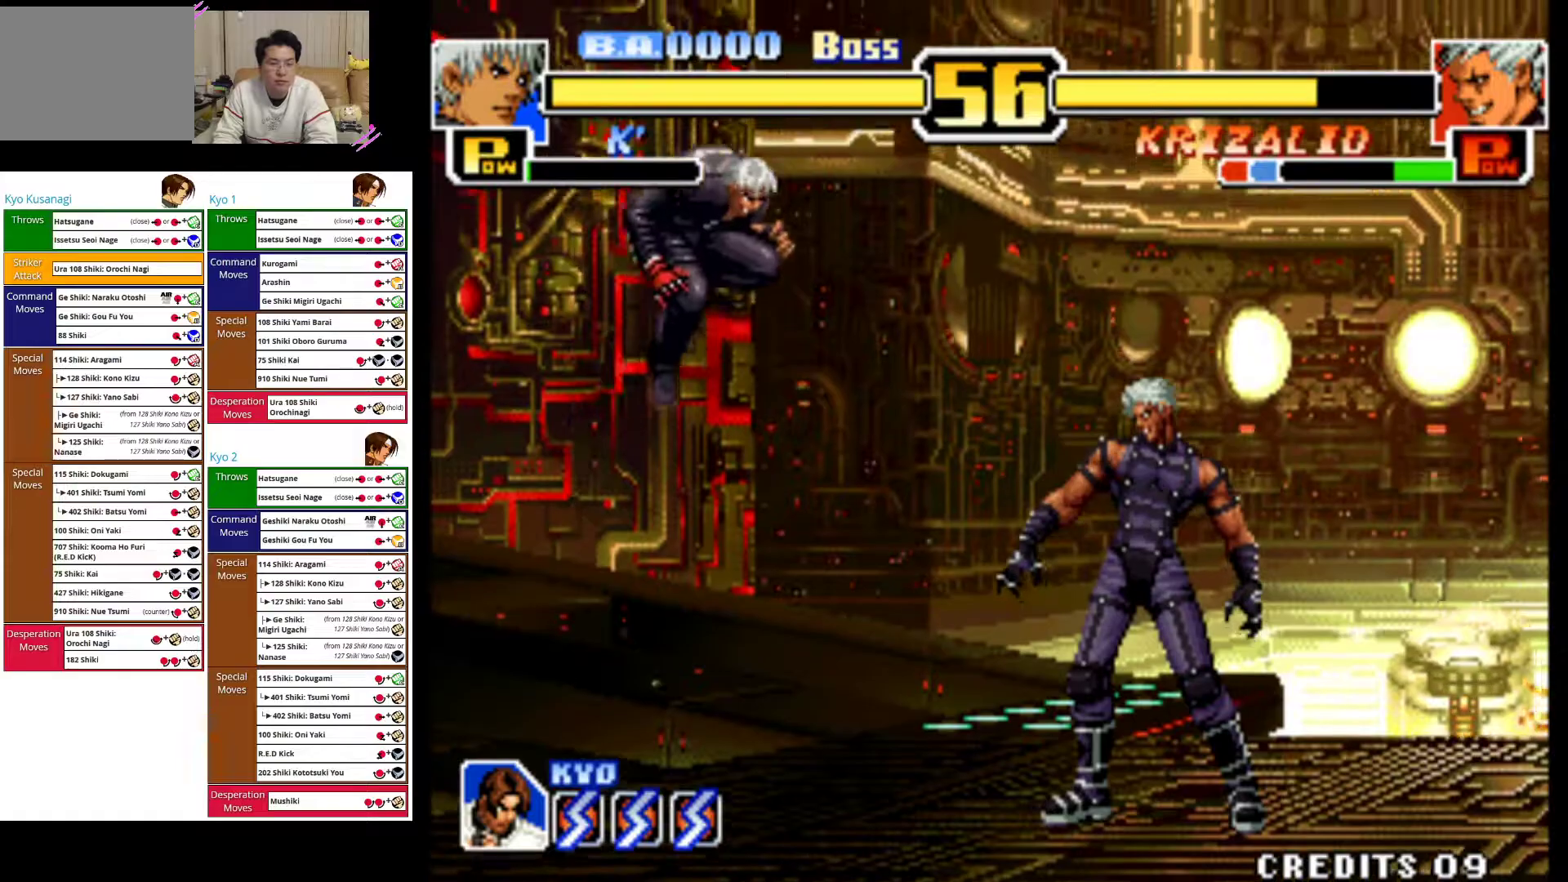
{"dt_ms": 500, "buttons": ["CIRCLE"], "left_stick": "down", "events": [[33, "CROSS", "down"], [133, "left_stick", "down"], [183, "CROSS", "up"], [267, "CIRCLE", "down"], [367, "CIRCLE", "up"], [433, "CIRCLE", "down"]]}
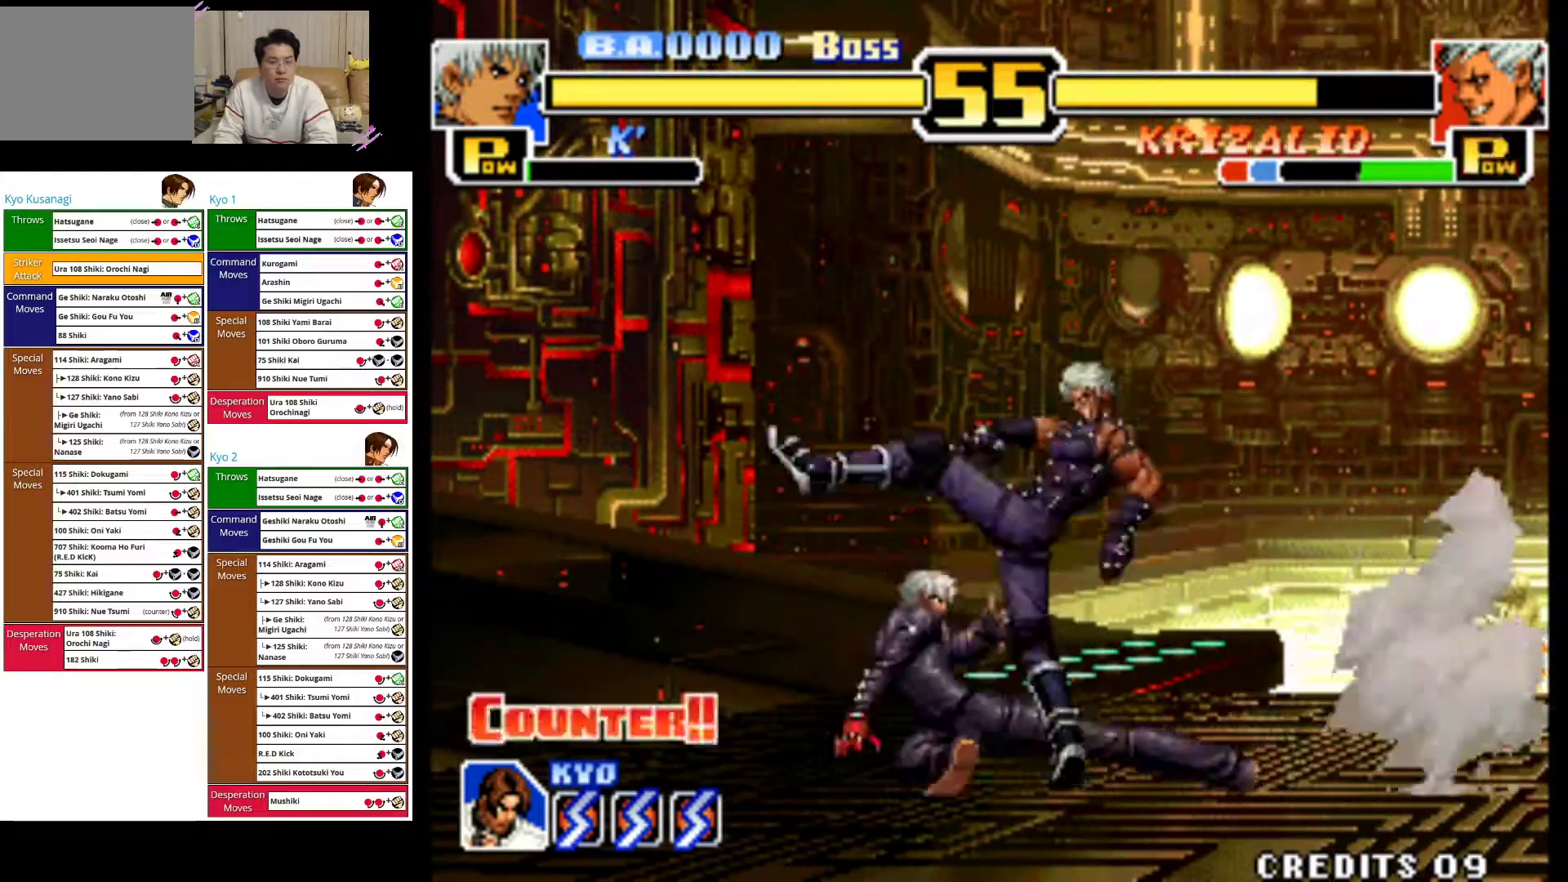
{"dt_ms": 500, "buttons": [], "left_stick": "center", "events": [[67, "CIRCLE", "up"], [133, "CIRCLE", "down"], [300, "CIRCLE", "up"], [367, "left_stick", "center"]]}
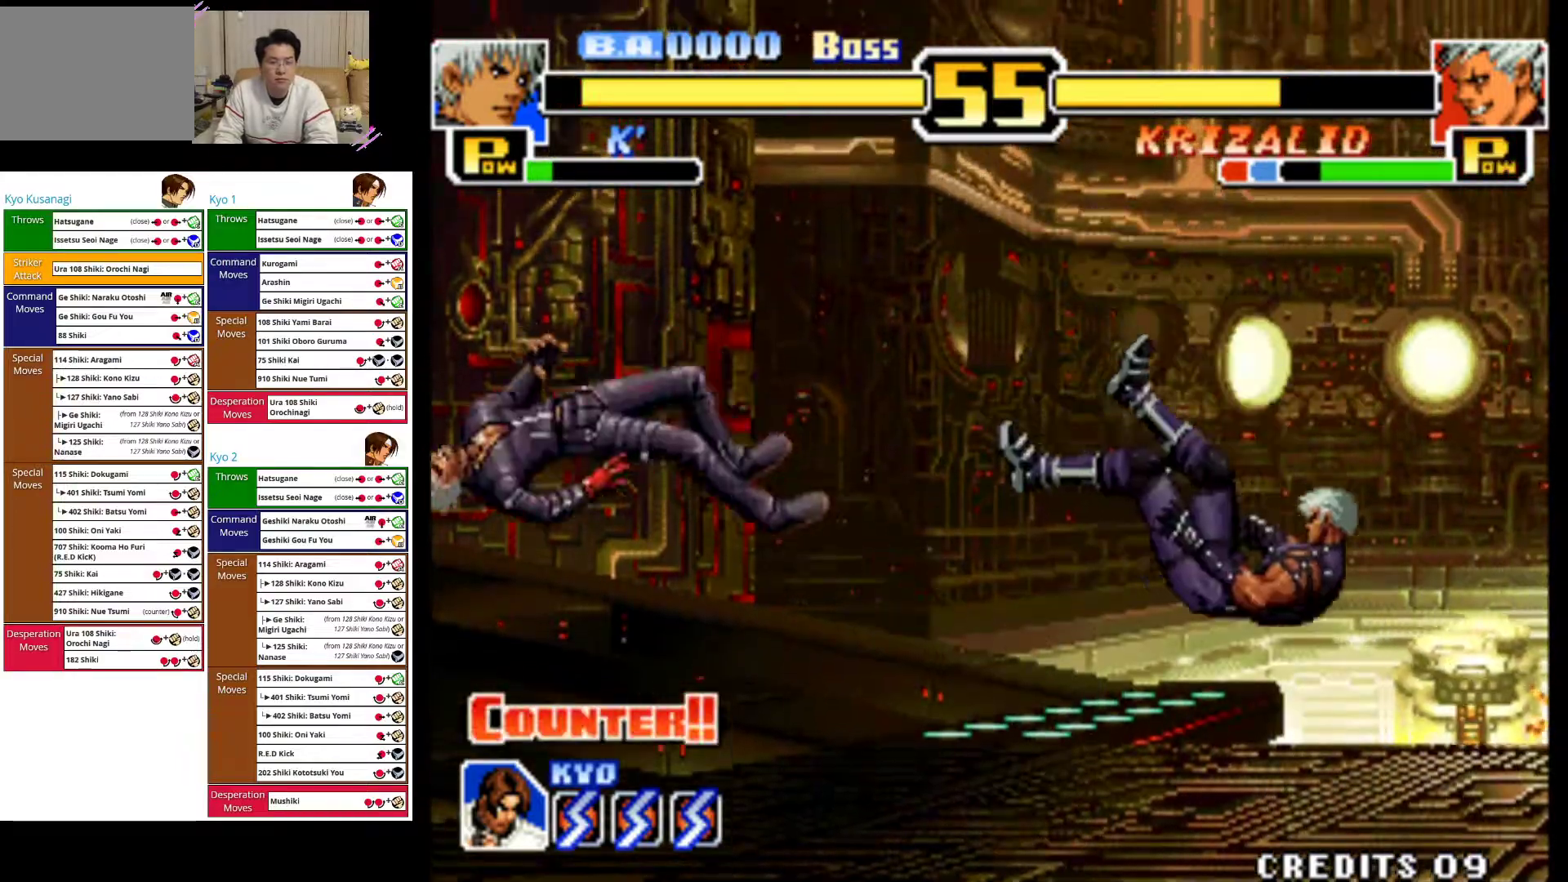
{"dt_ms": 500, "buttons": ["CROSS"], "left_stick": "center", "events": [[183, "CROSS", "down"]]}